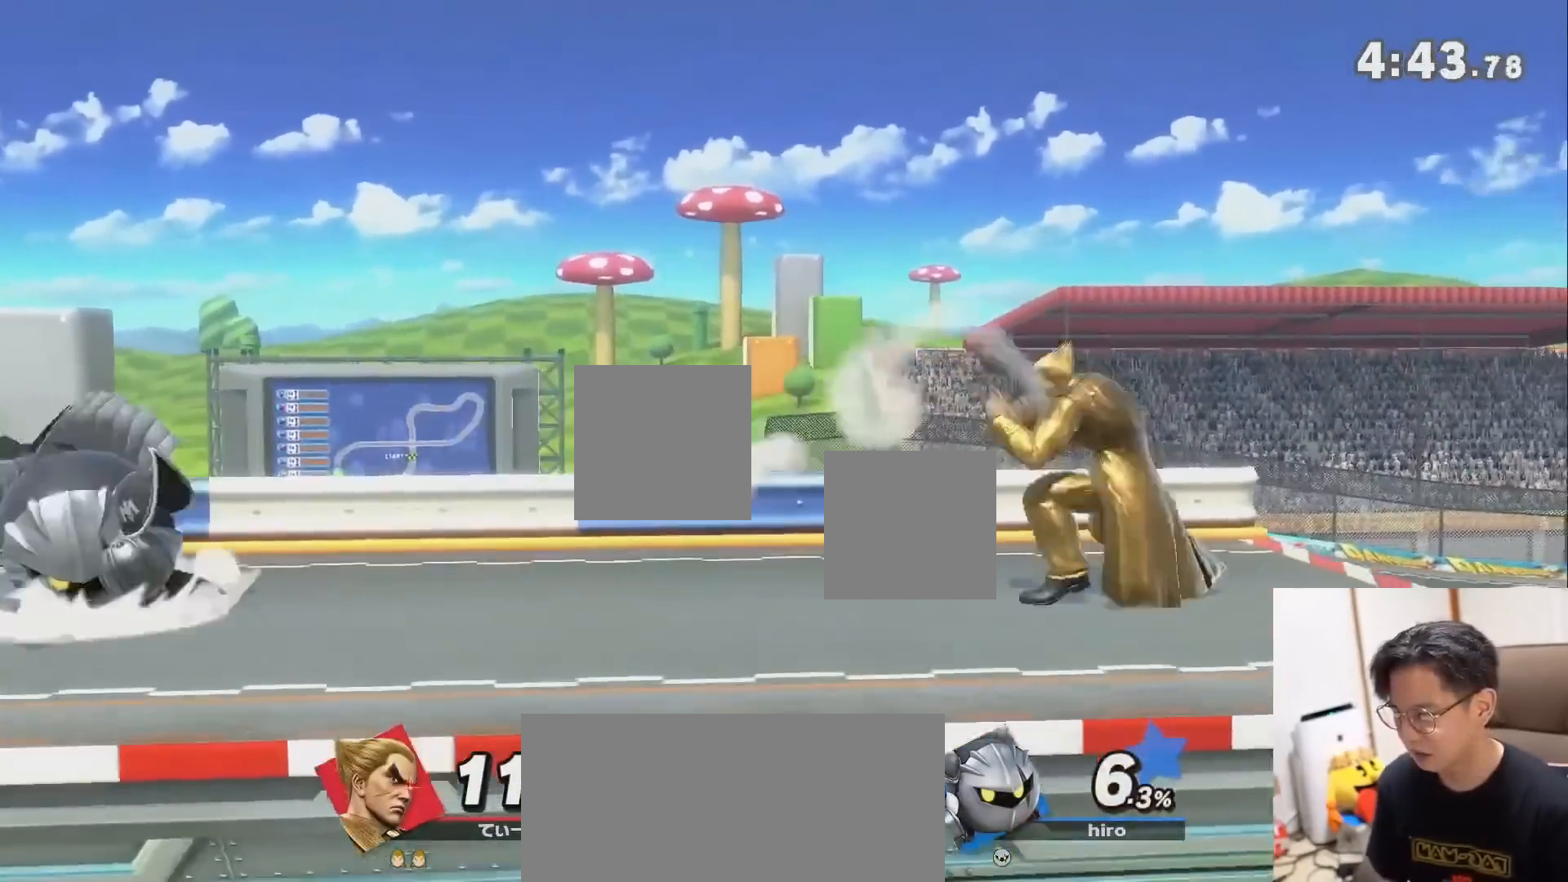
Gameplay with a controller (Nintendo layout); each line is a JSON object with the inputs held at the frame after it. "events" lists button and stick changes between this image and that frame as [ms after this image, input, new state], when the widget could be followed in between. Not read: L1 L3 R3.
{"buttons": [], "left_stick": "center", "right_stick": "center", "events": [[17, "left_stick", "center"], [83, "left_stick", "down"], [150, "Z", "up"], [233, "left_stick", "center"]]}
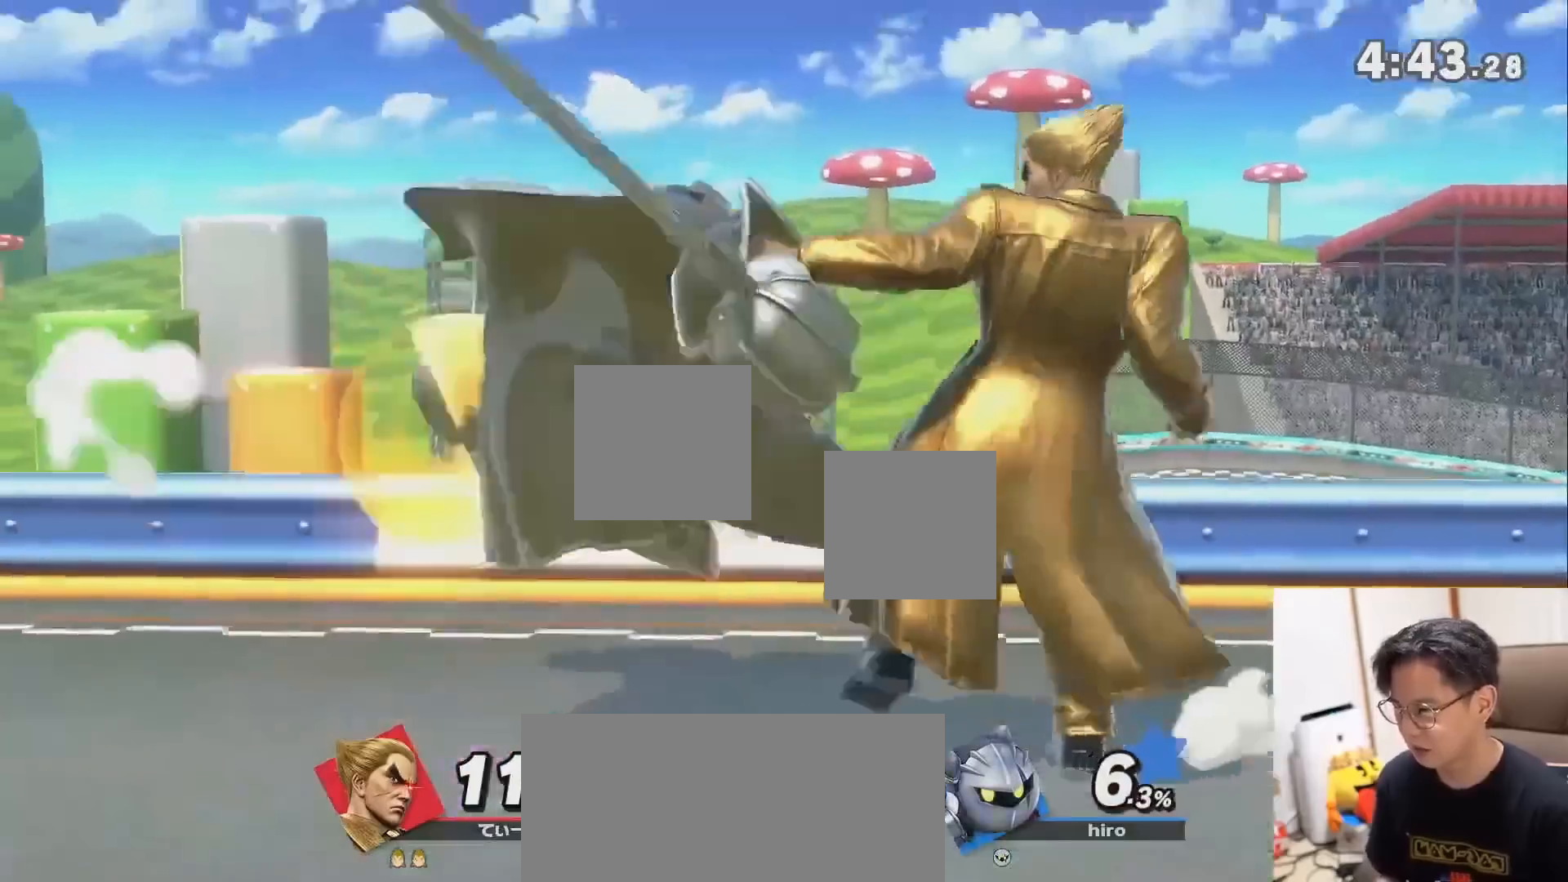
{"buttons": [], "left_stick": "left", "right_stick": "center", "events": [[433, "left_stick", "left"]]}
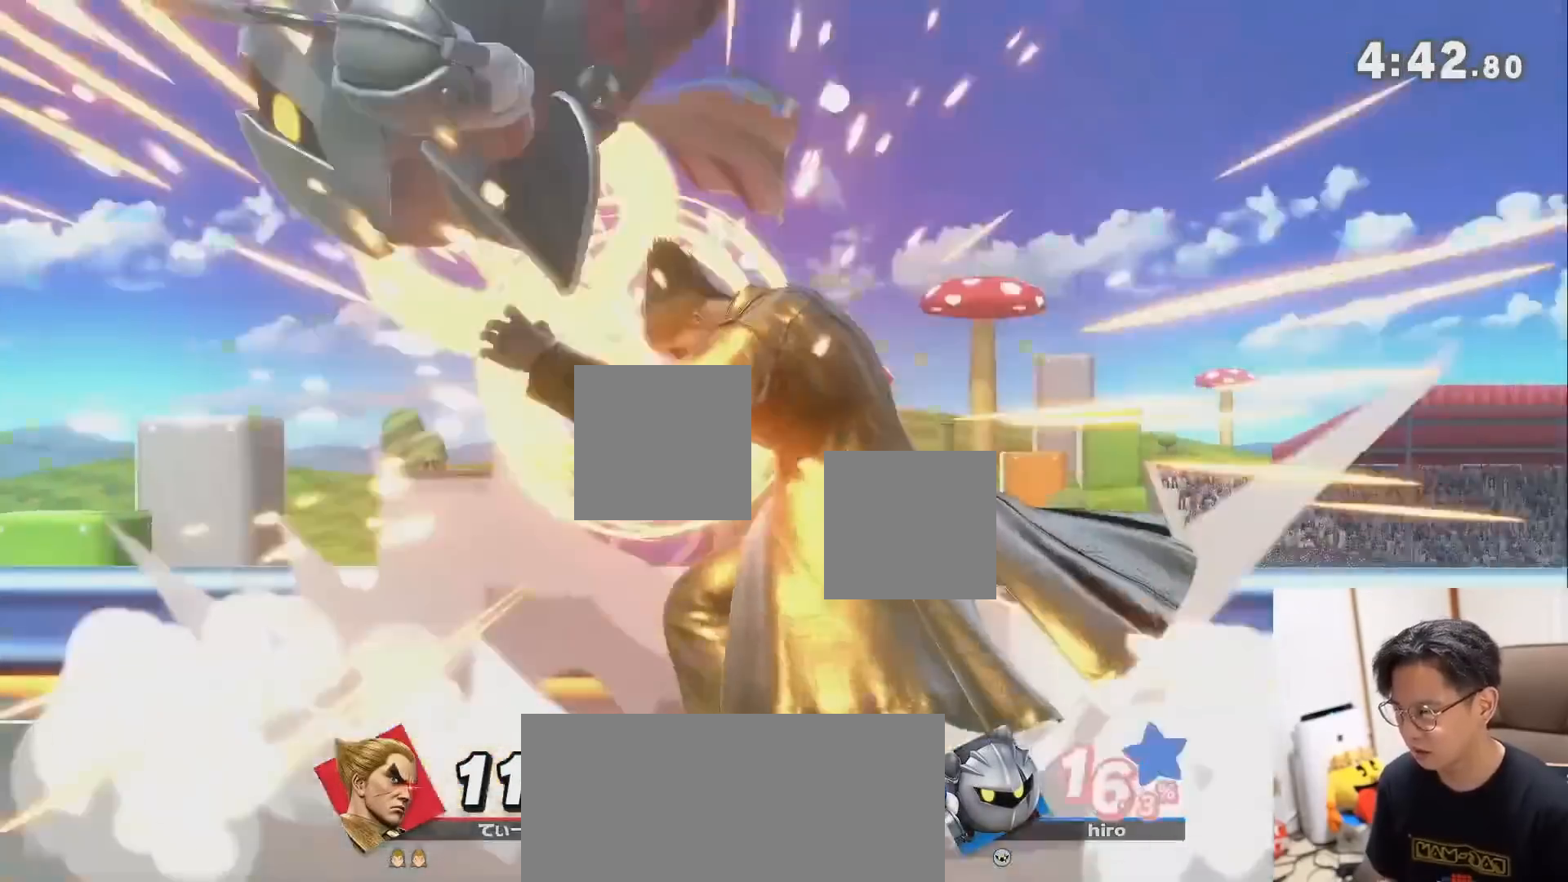
{"buttons": [], "left_stick": "center", "right_stick": "center", "events": [[17, "left_stick", "down"], [83, "A", "down"], [83, "left_stick", "down-left"], [167, "A", "up"], [267, "left_stick", "center"]]}
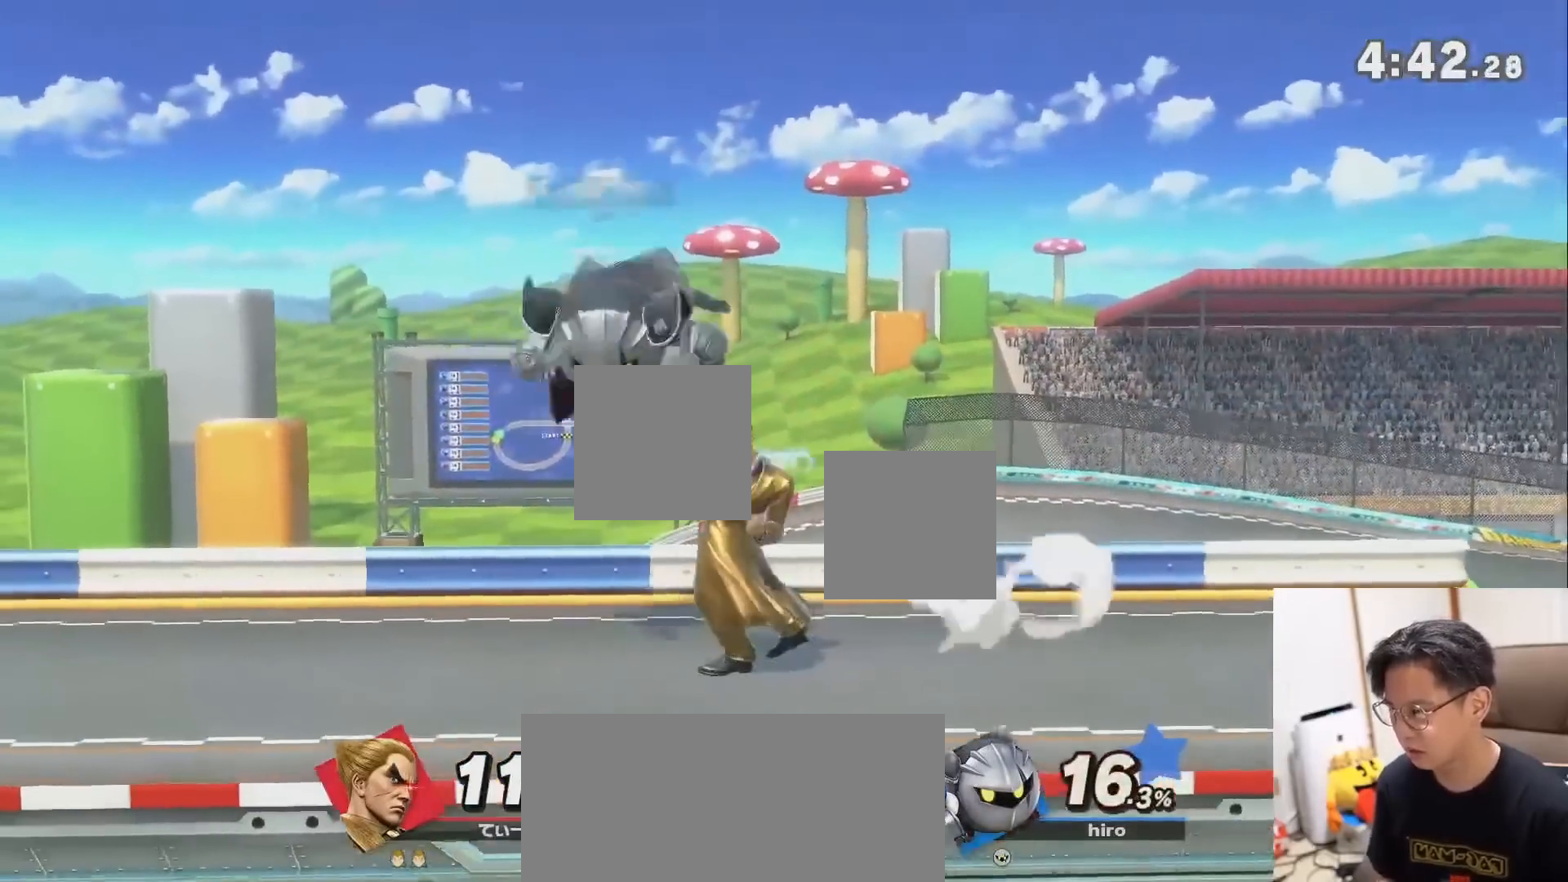
{"buttons": ["A"], "left_stick": "down", "right_stick": "center", "events": [[167, "left_stick", "left"], [450, "left_stick", "down"], [483, "A", "down"]]}
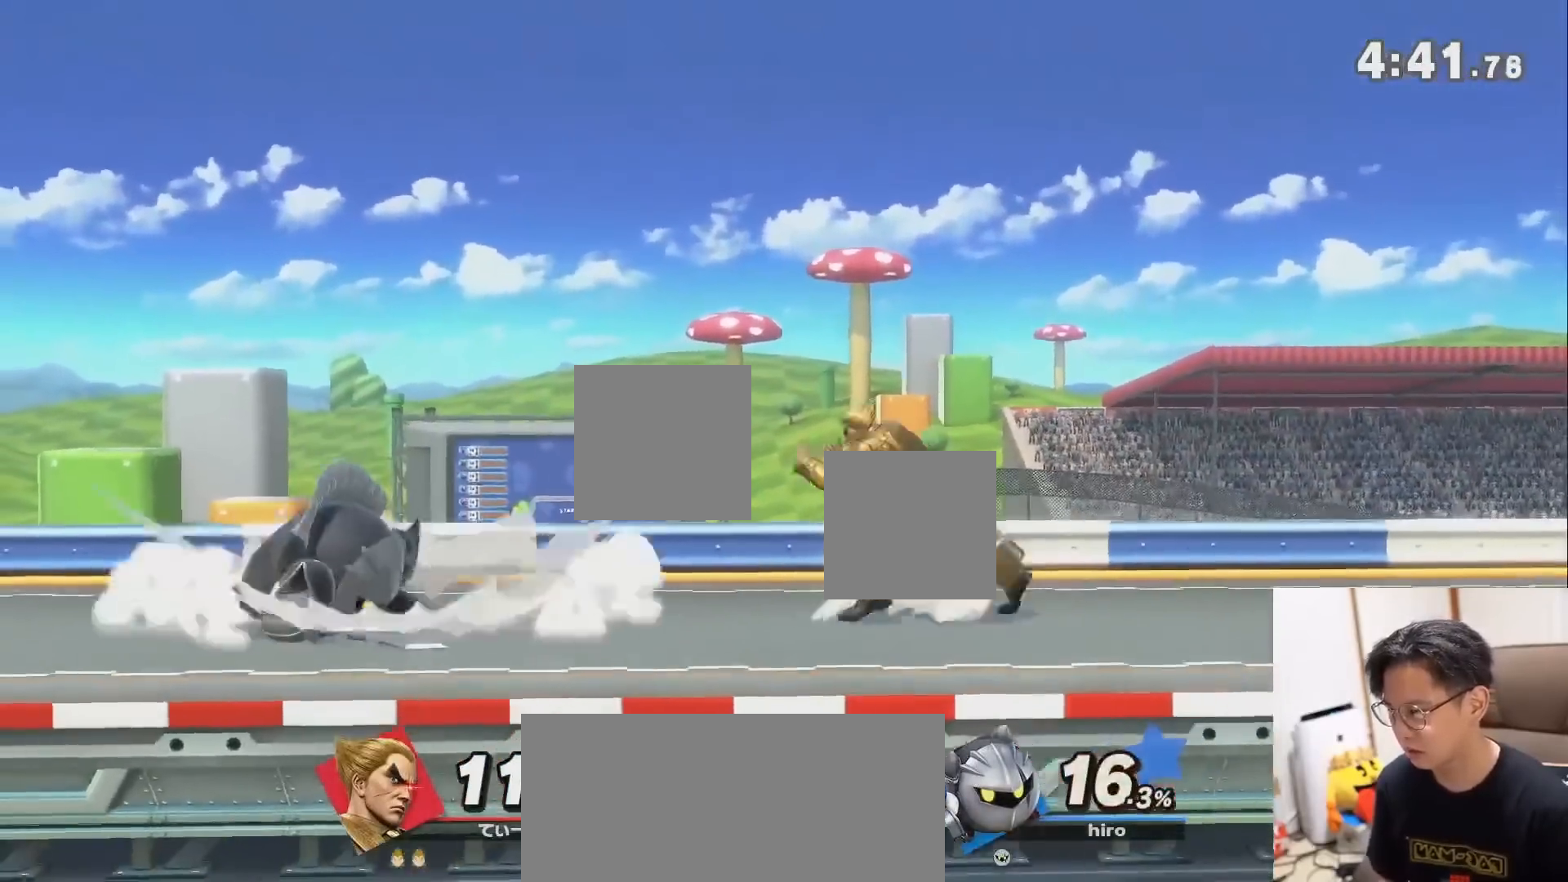
{"buttons": ["Y"], "left_stick": "center", "right_stick": "center", "events": [[17, "left_stick", "down-left"], [83, "A", "up"], [150, "left_stick", "center"], [433, "Y", "down"]]}
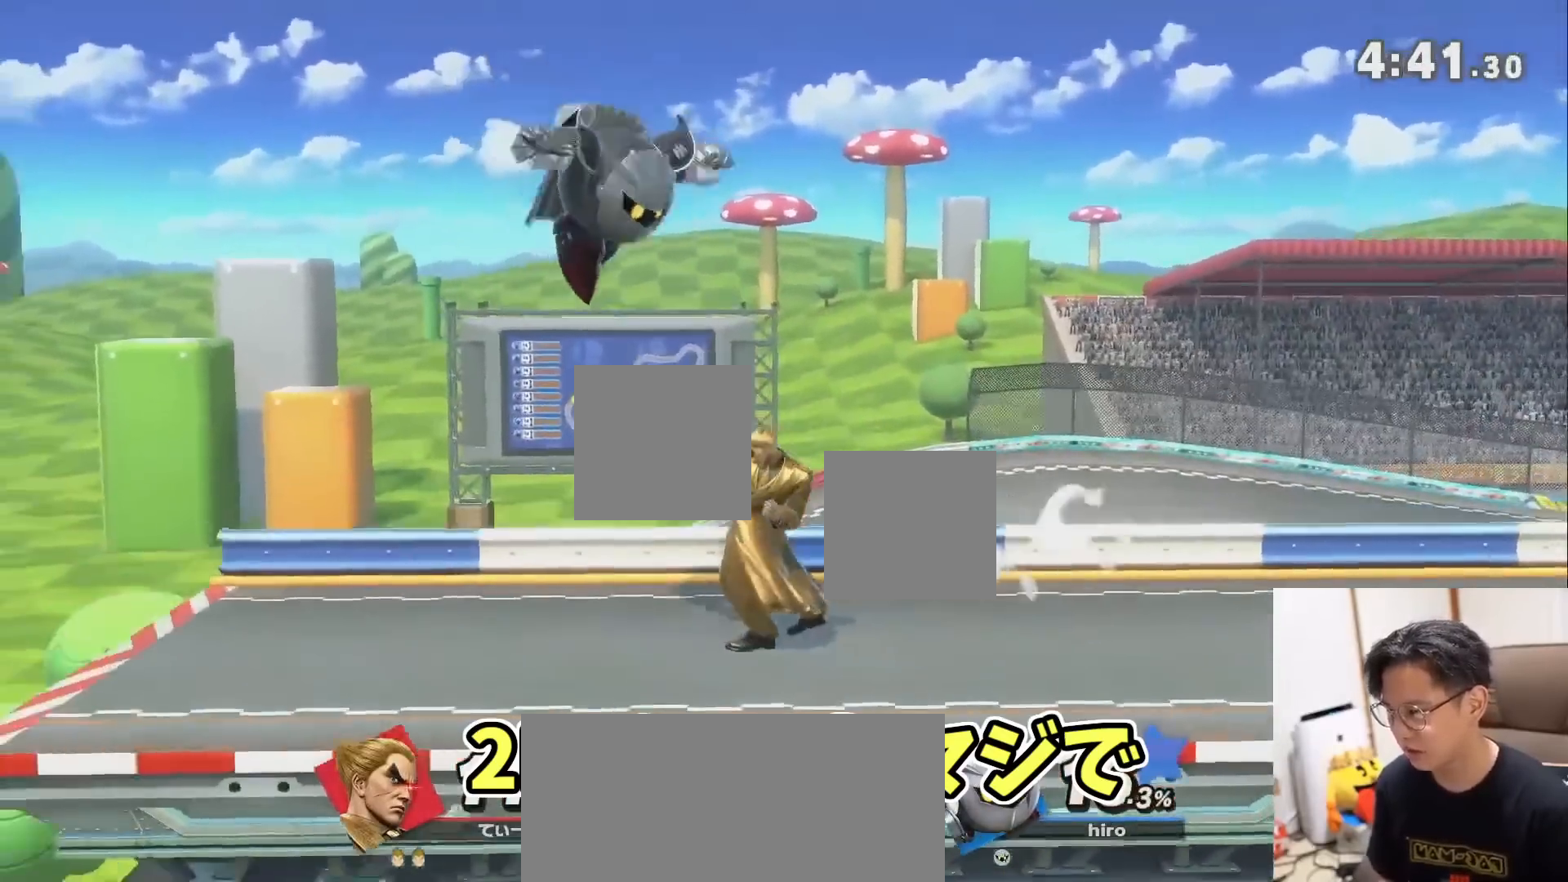
{"buttons": ["Y"], "left_stick": "down-right", "right_stick": "center"}
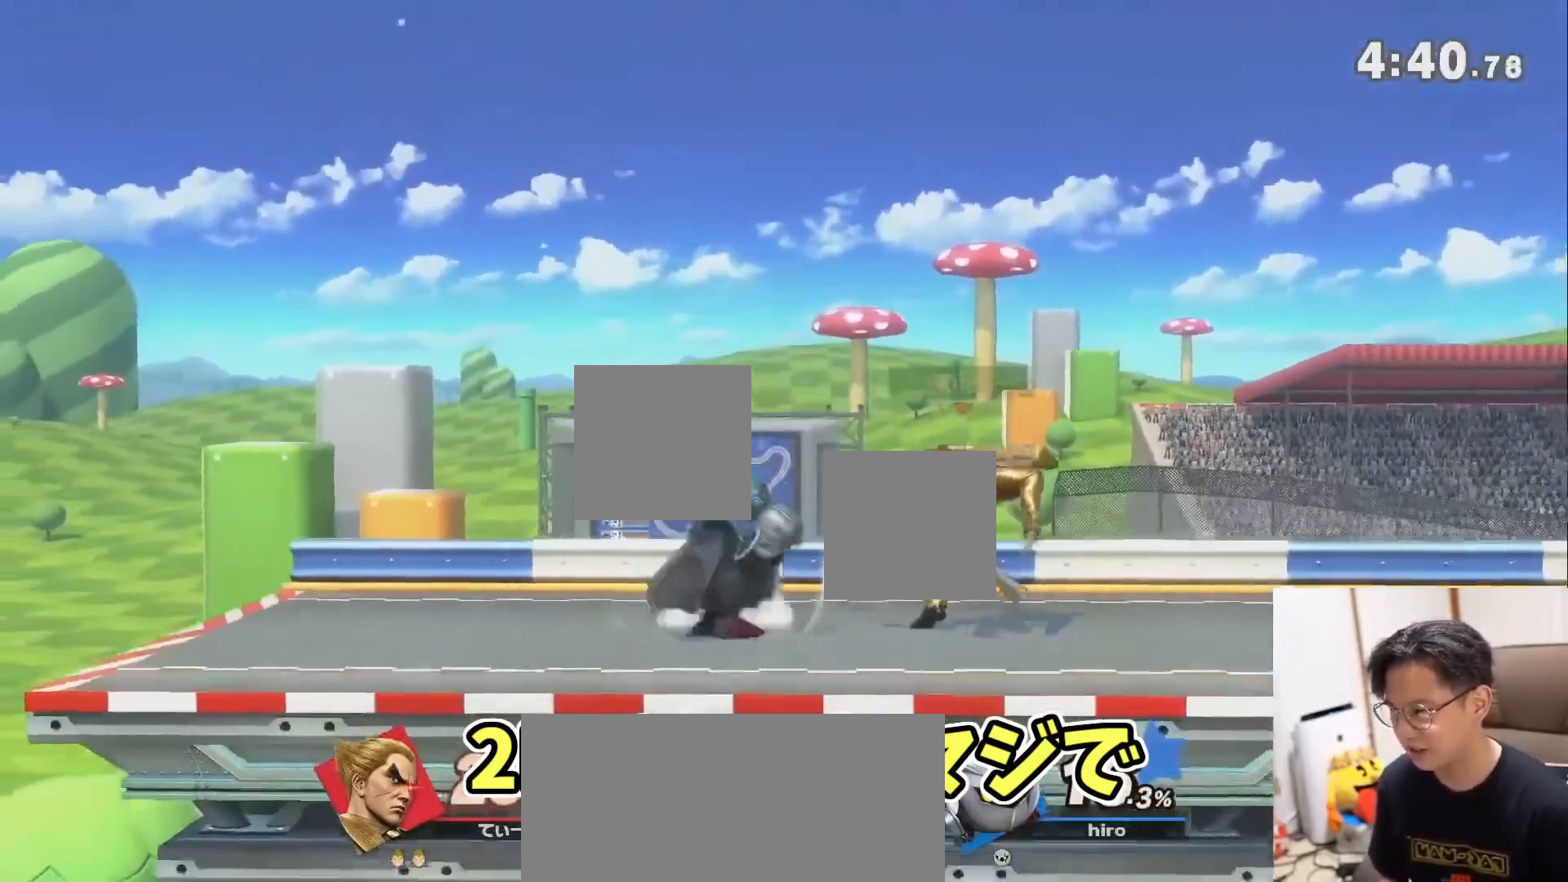
{"buttons": ["Y"], "left_stick": "right", "right_stick": "center"}
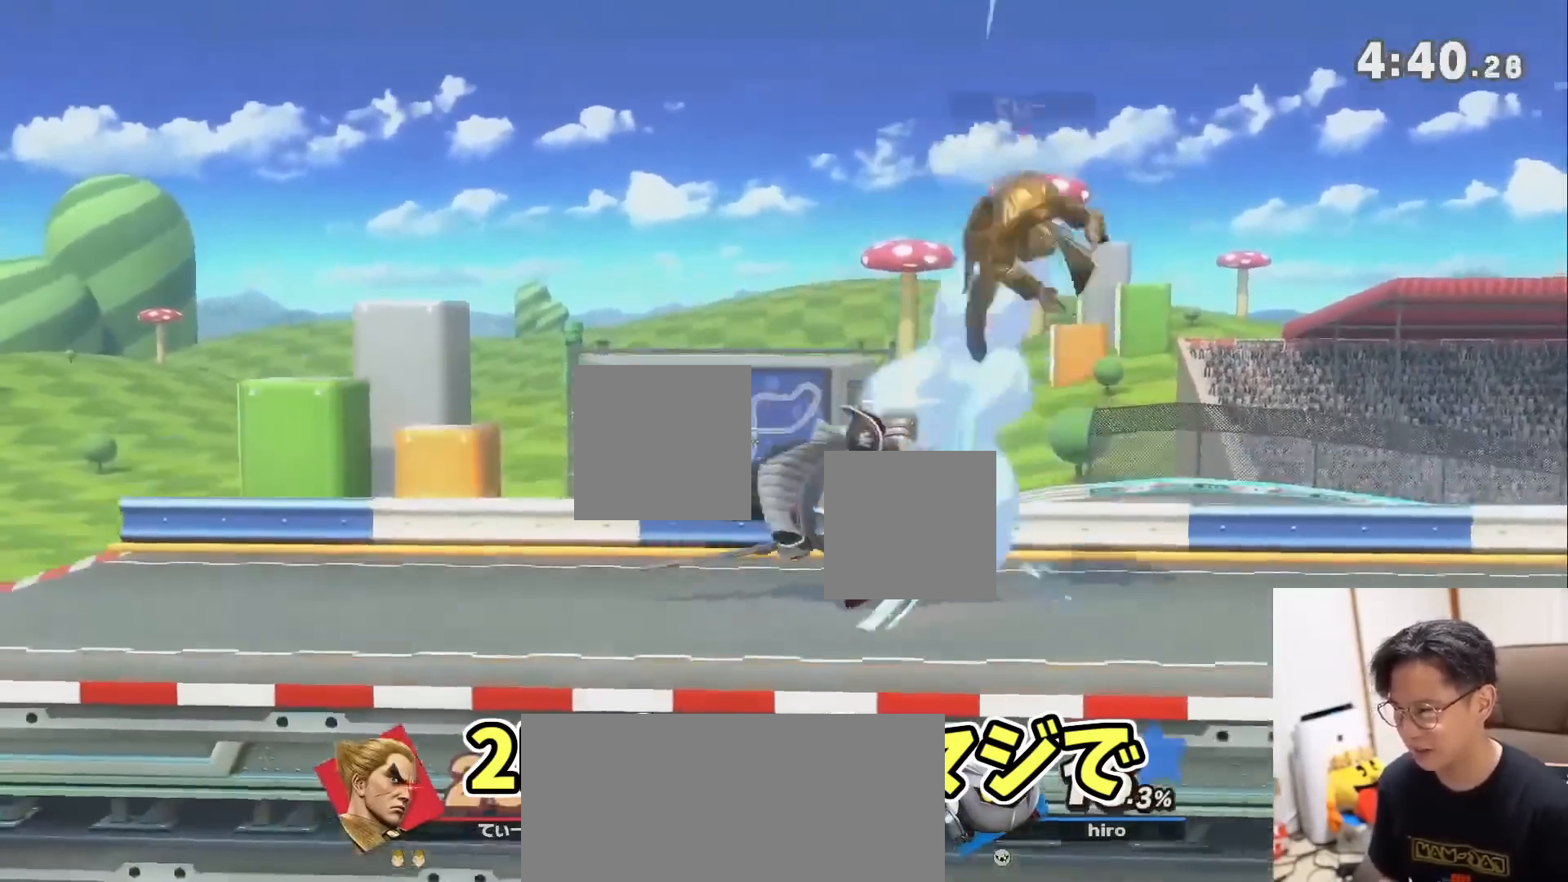
{"buttons": ["Y"], "left_stick": "down-right", "right_stick": "center", "events": [[200, "right_stick", "up"], [267, "left_stick", "down"], [333, "right_stick", "center"], [350, "left_stick", "right"], [483, "left_stick", "down-right"]]}
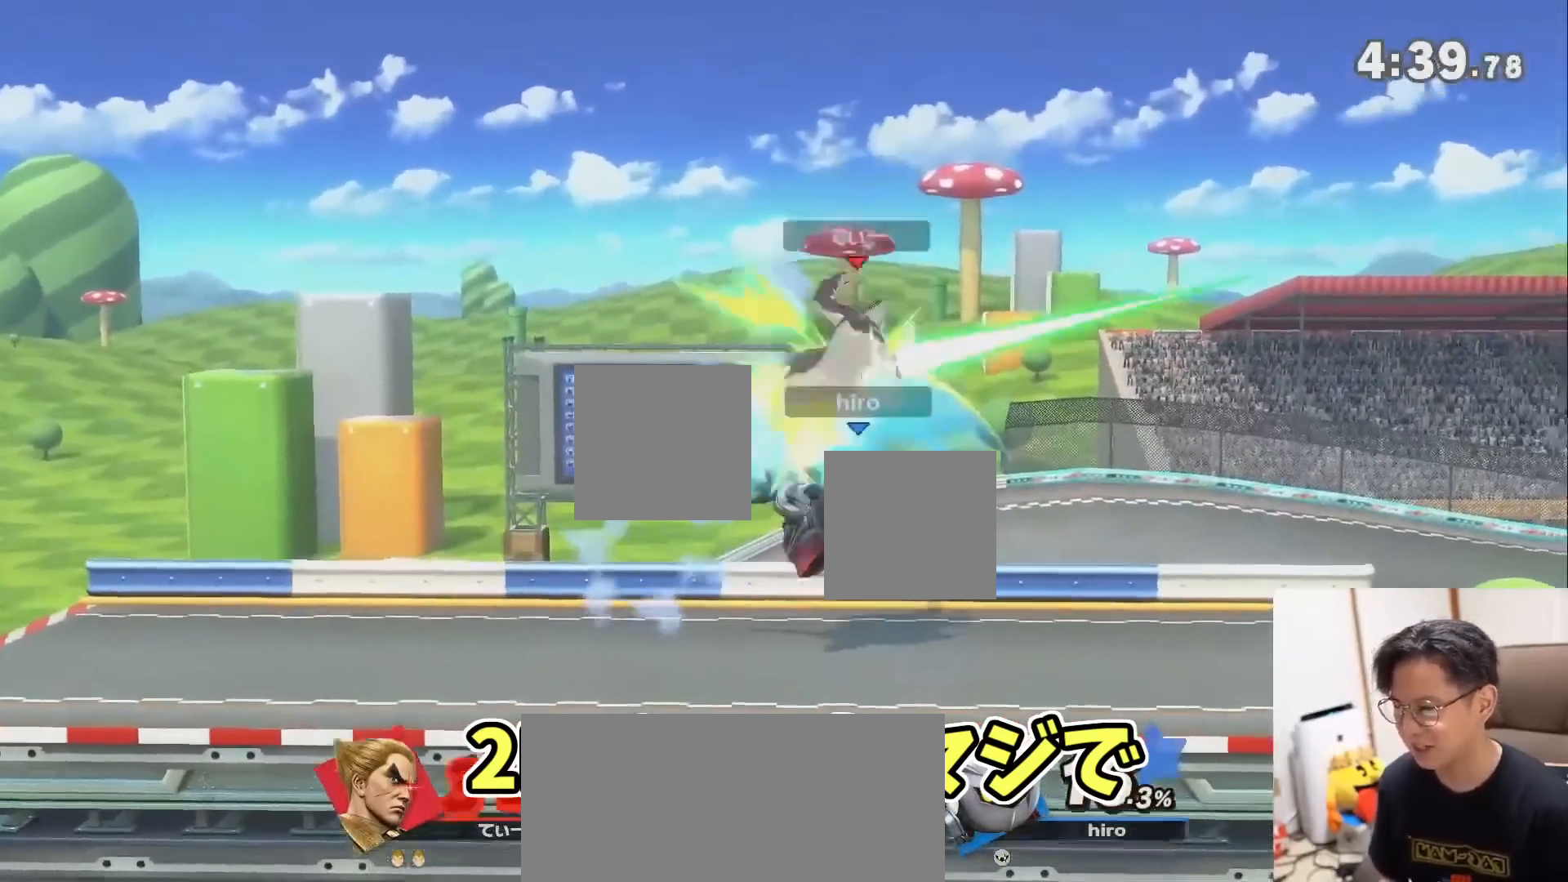
{"buttons": ["Y"], "left_stick": "left", "right_stick": "center", "events": [[183, "left_stick", "center"], [450, "left_stick", "left"]]}
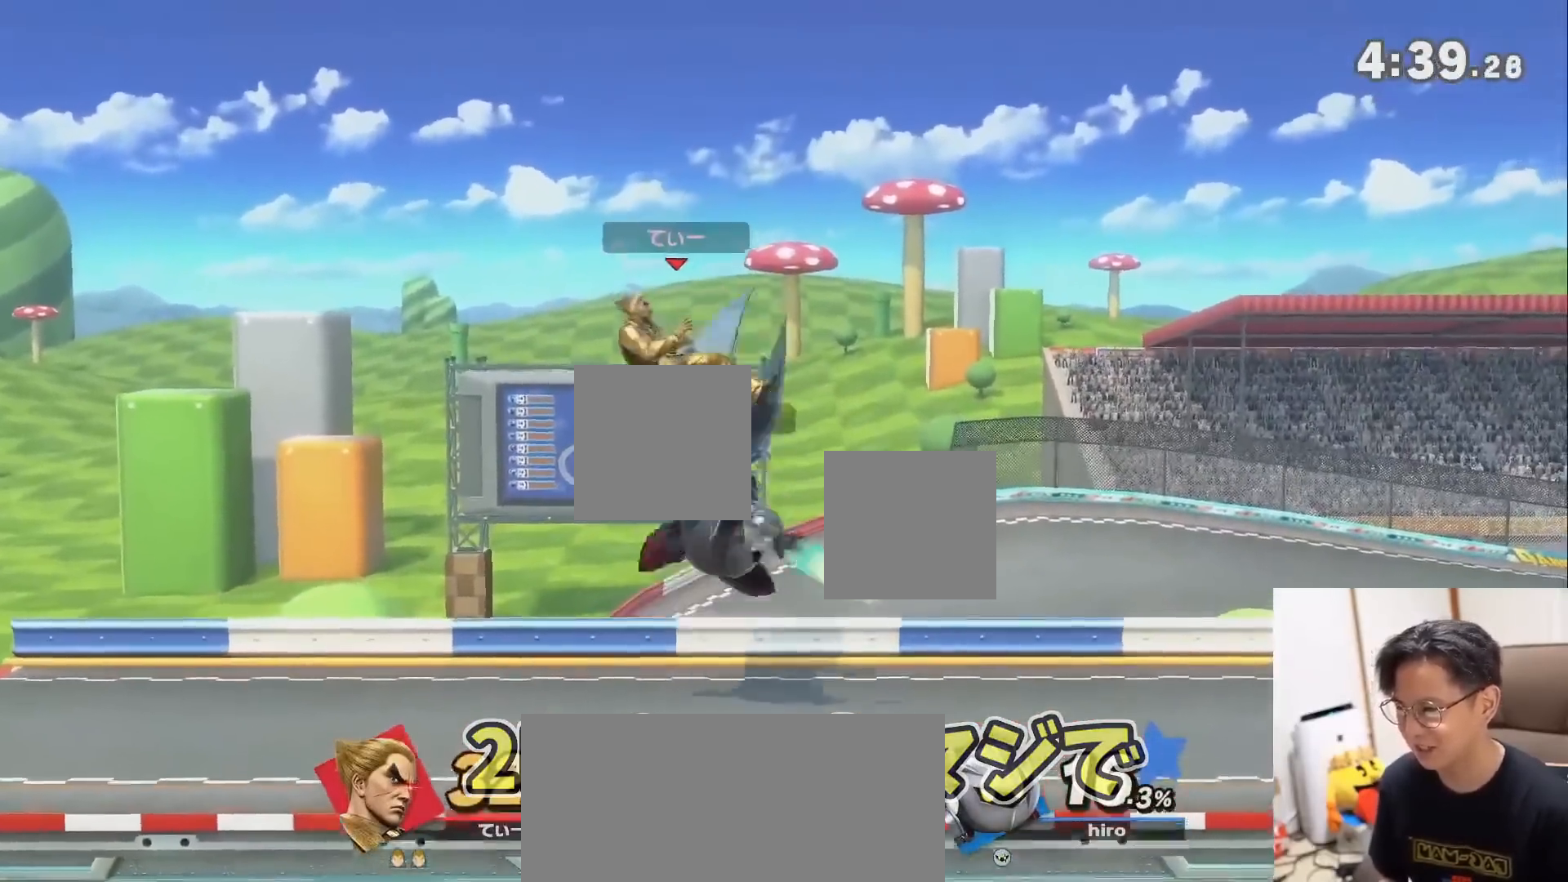
{"buttons": [], "left_stick": "down-left", "right_stick": "up", "events": [[17, "Y", "up"], [200, "left_stick", "center"], [433, "left_stick", "down-left"], [467, "right_stick", "up"]]}
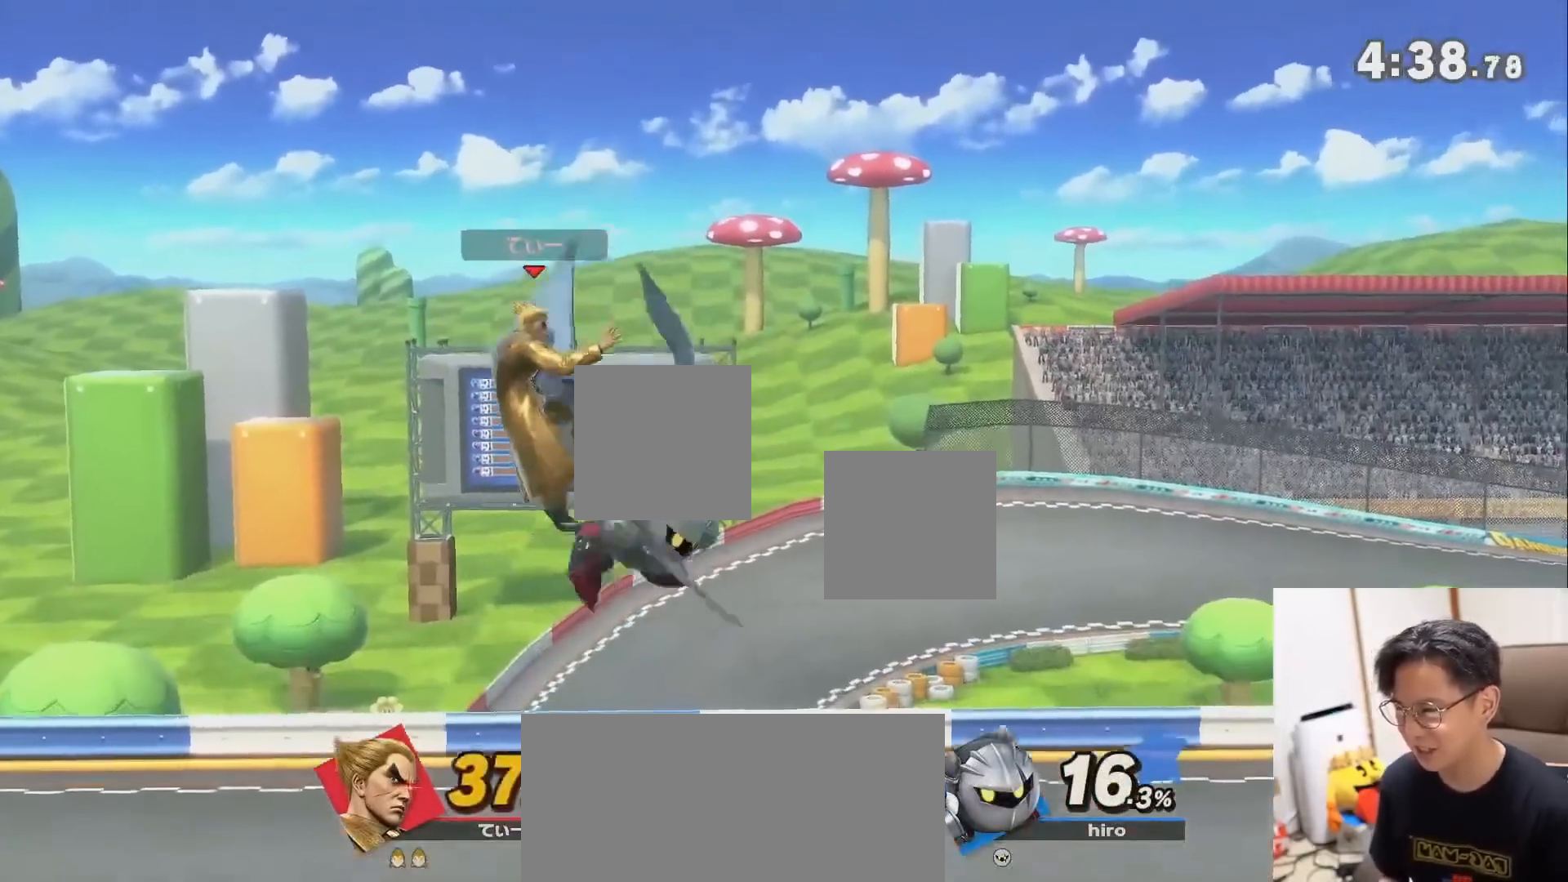
{"buttons": ["R1"], "left_stick": "left", "right_stick": "center", "events": [[117, "right_stick", "center"], [133, "left_stick", "left"], [400, "R1", "down"]]}
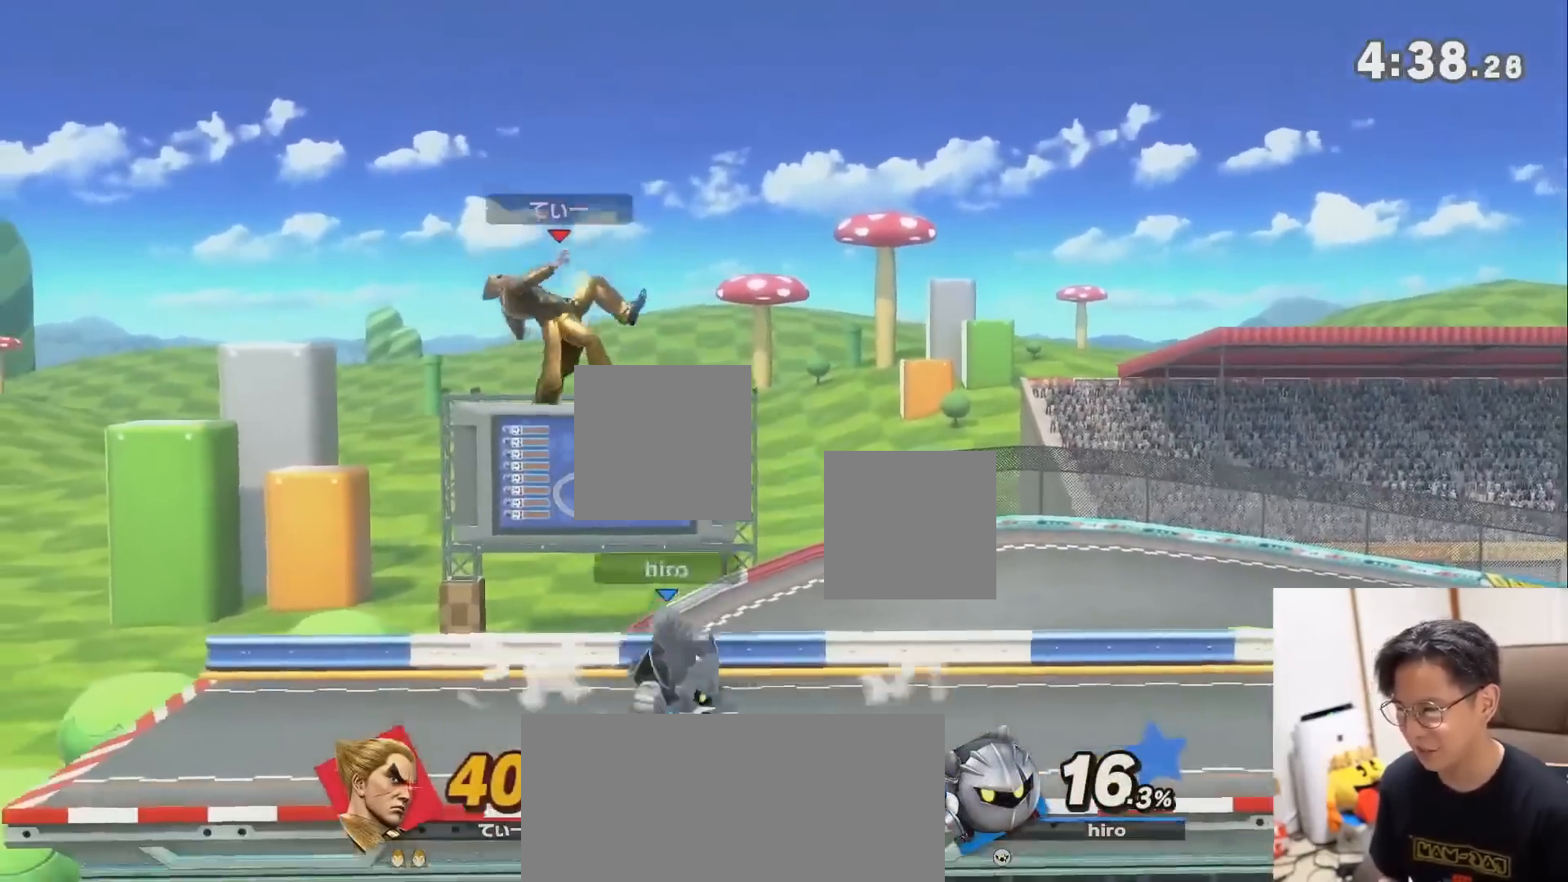
{"buttons": [], "left_stick": "down-left", "right_stick": "center", "events": [[117, "R1", "up"], [483, "left_stick", "down-left"]]}
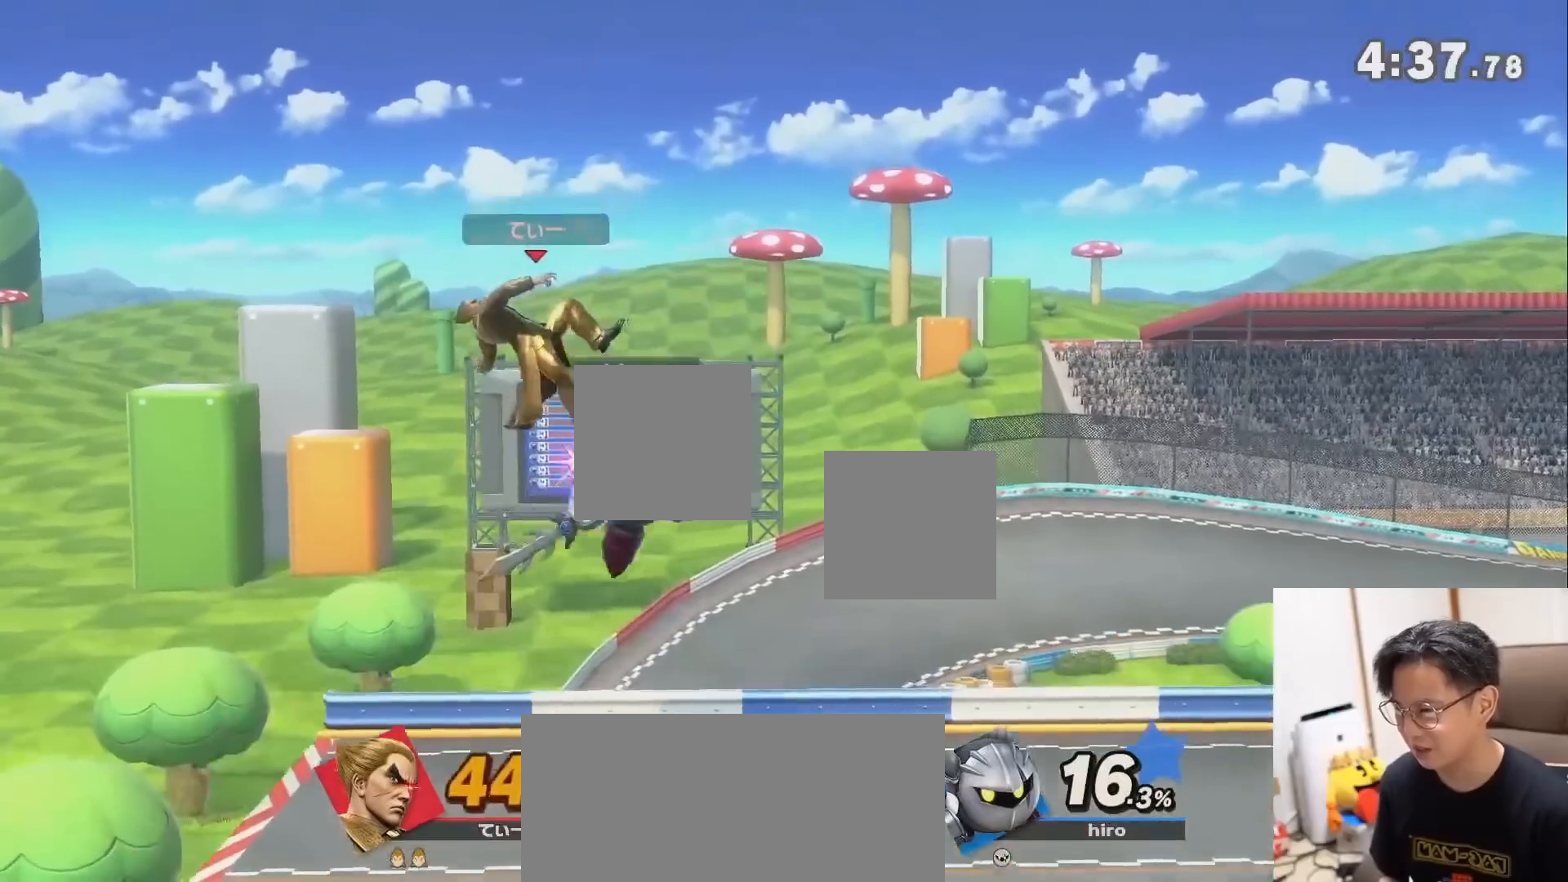
{"buttons": [], "left_stick": "down-left", "right_stick": "center", "events": [[50, "right_stick", "up"], [150, "right_stick", "center"], [383, "right_stick", "up"], [483, "right_stick", "center"]]}
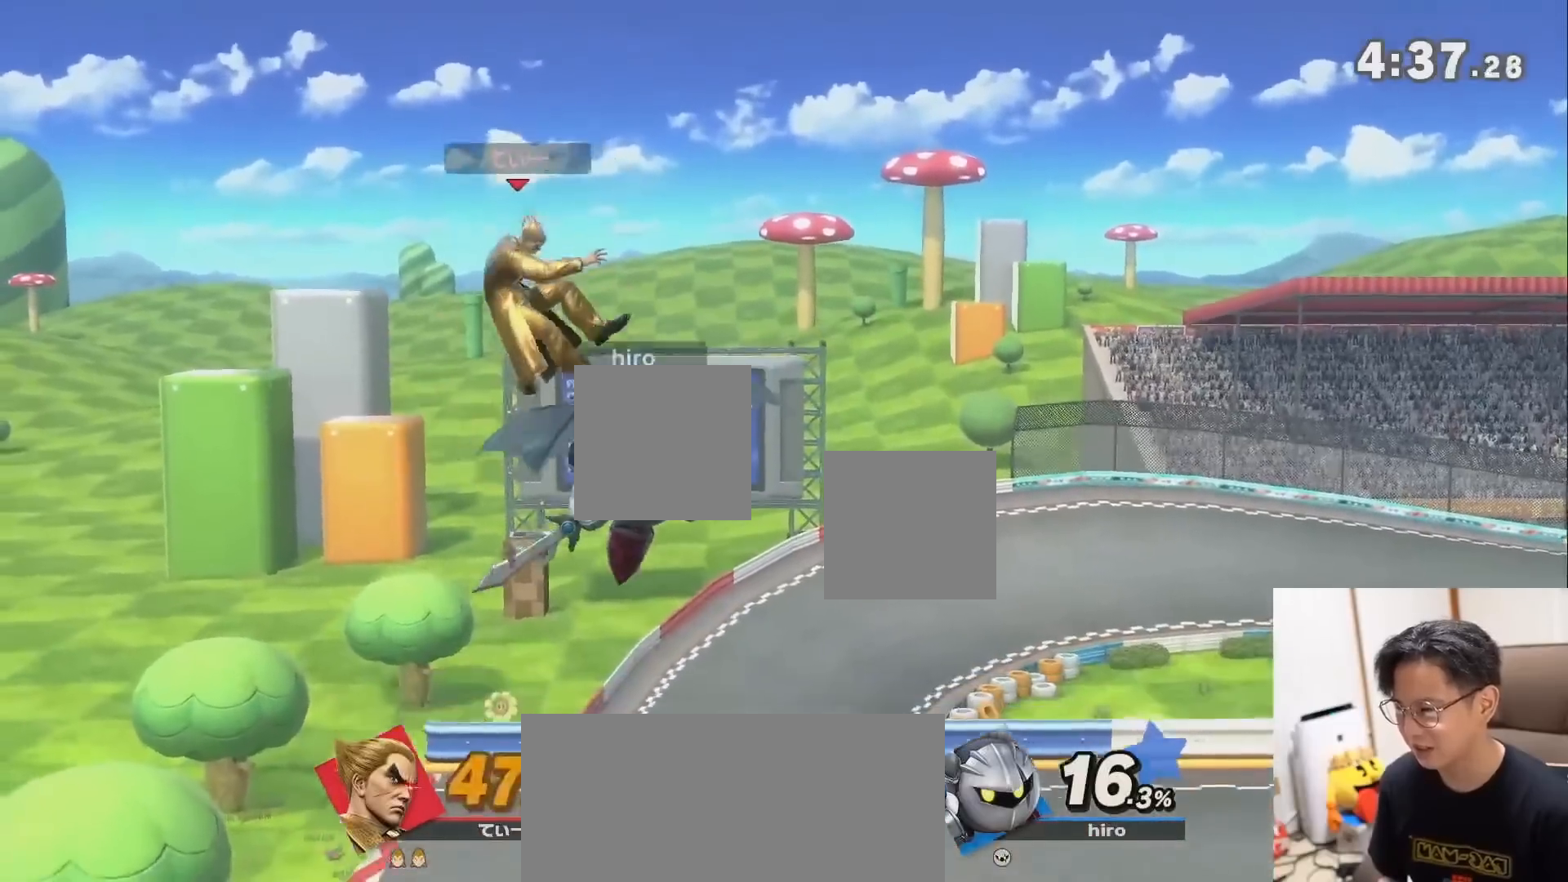
{"buttons": [], "left_stick": "left", "right_stick": "center", "events": [[83, "right_stick", "up"], [133, "right_stick", "center"], [367, "left_stick", "left"]]}
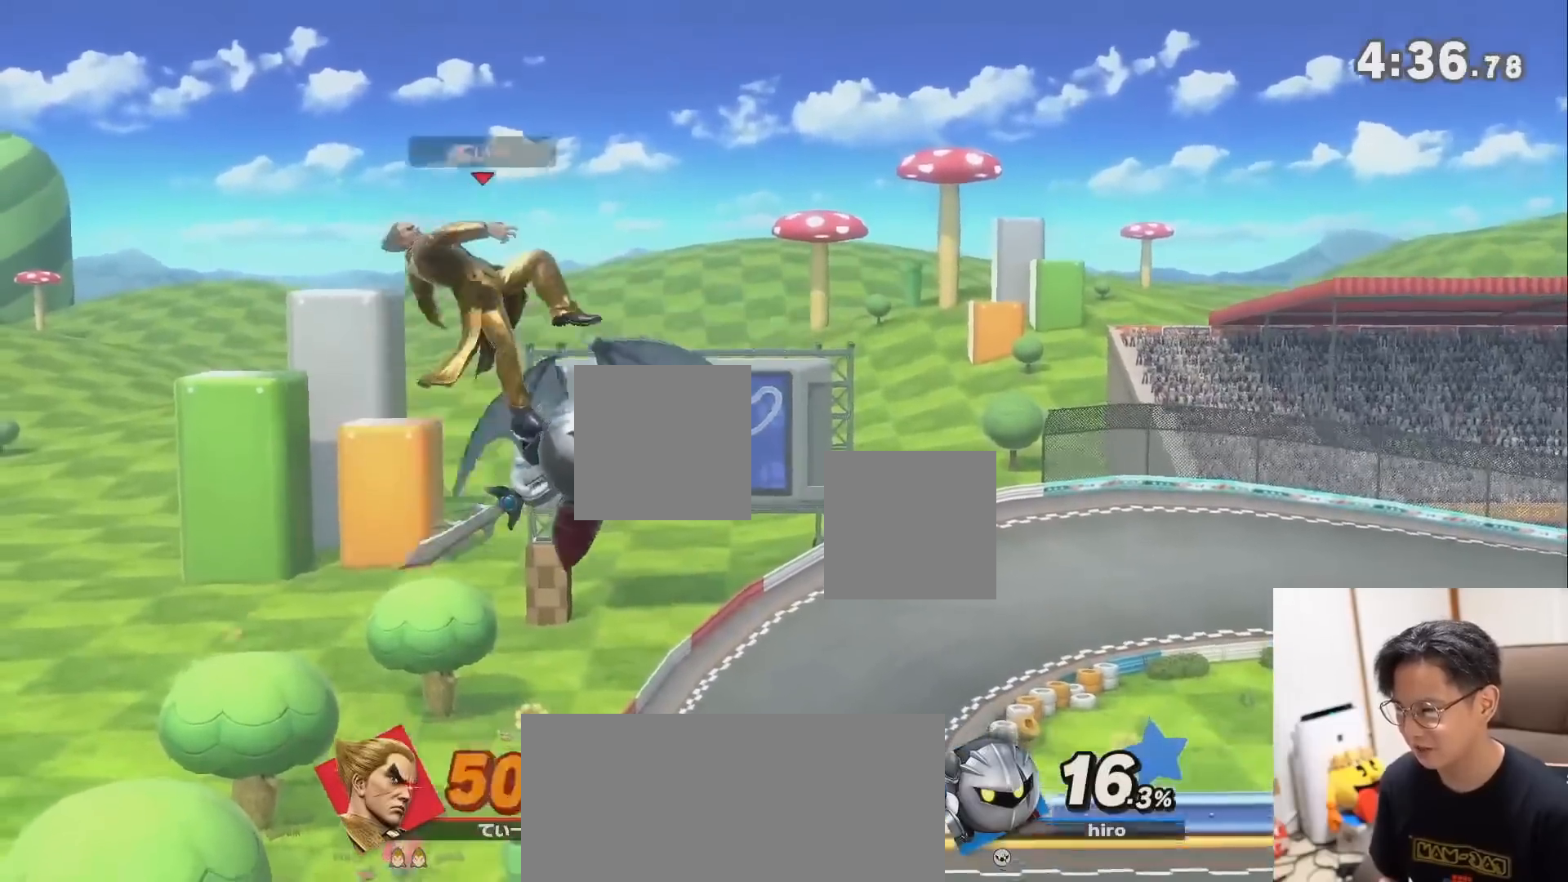
{"buttons": [], "left_stick": "left", "right_stick": "center", "events": [[17, "left_stick", "down-left"], [167, "left_stick", "left"], [300, "left_stick", "down-left"], [333, "right_stick", "up"], [417, "left_stick", "left"], [483, "right_stick", "center"]]}
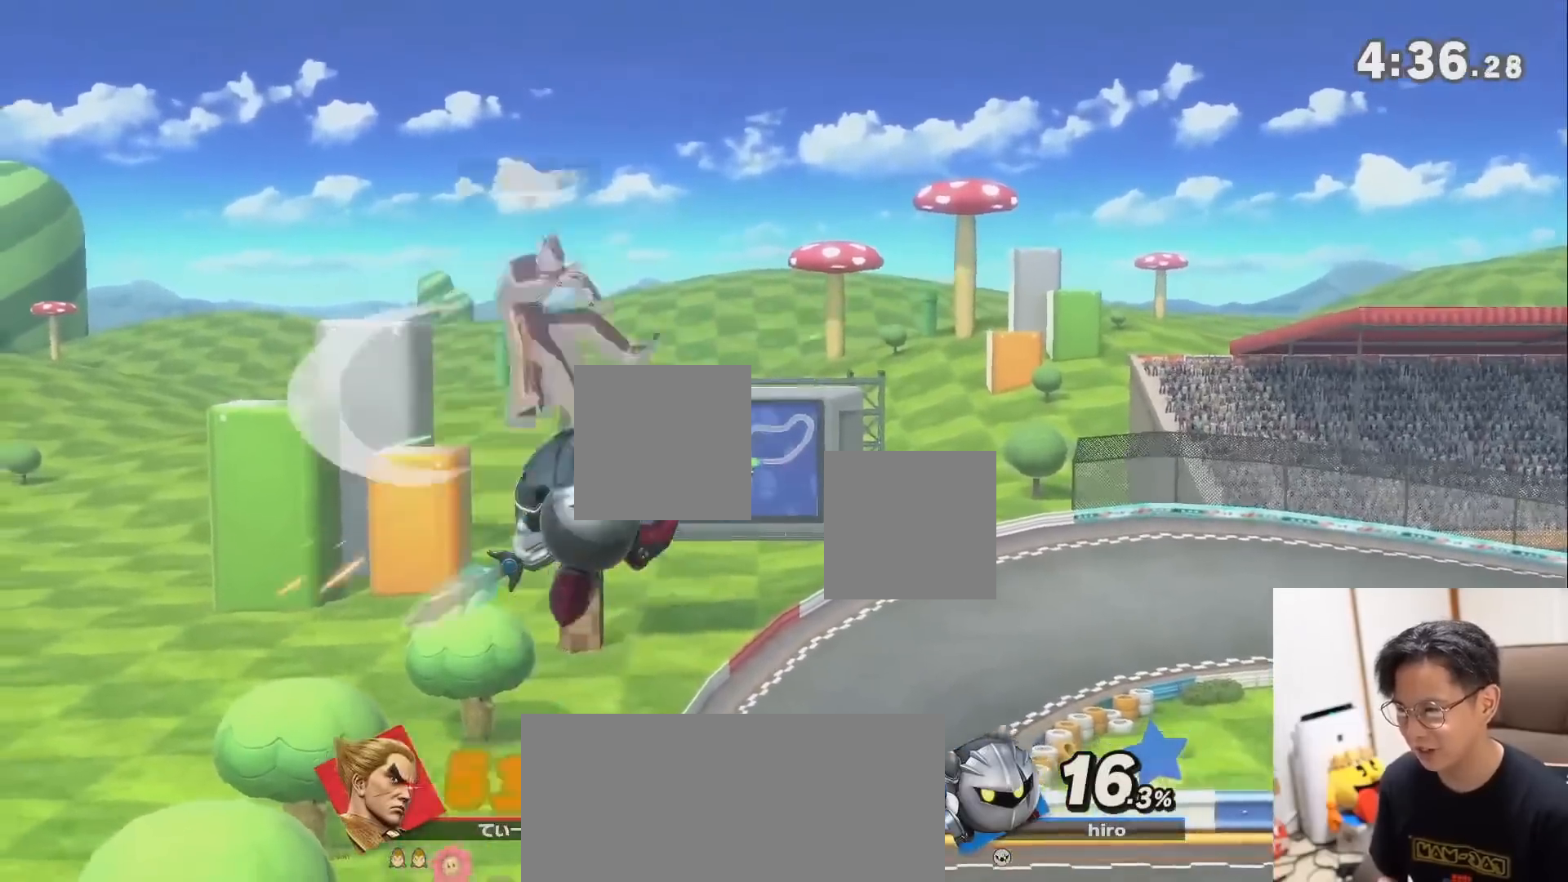
{"buttons": [], "left_stick": "right", "right_stick": "center", "events": [[83, "left_stick", "down-left"], [233, "right_stick", "up"], [300, "left_stick", "right"], [367, "right_stick", "center"]]}
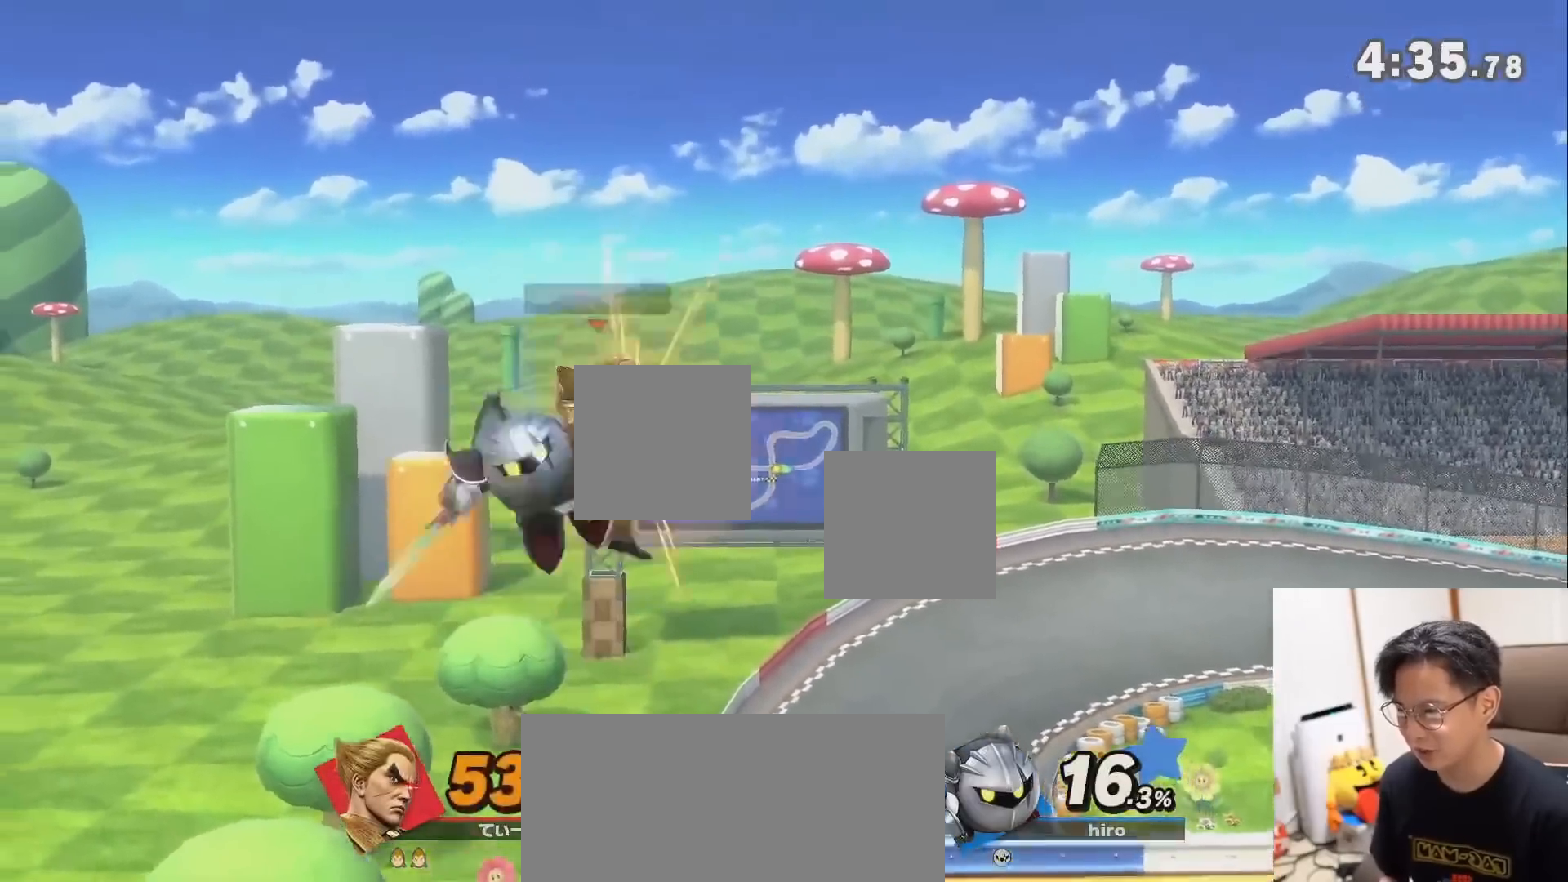
{"buttons": ["X"], "left_stick": "right", "right_stick": "center", "events": [[383, "X", "down"]]}
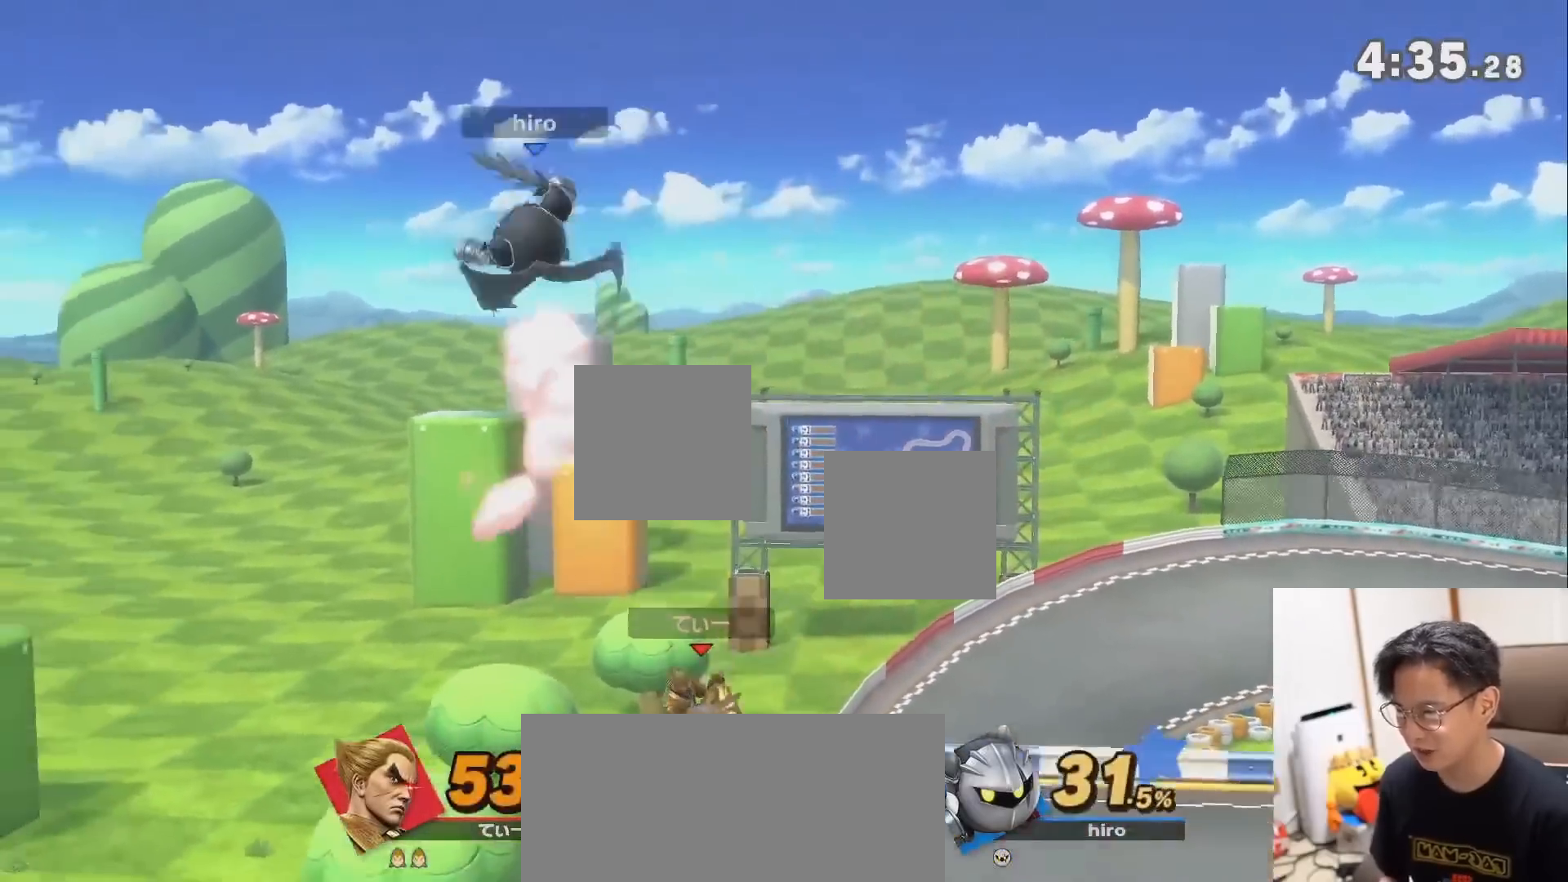
{"buttons": [], "left_stick": "down-right", "right_stick": "center", "events": [[83, "X", "up"], [100, "A", "down"], [100, "X", "down"], [100, "left_stick", "left"], [200, "left_stick", "right"], [233, "X", "up"], [267, "A", "up"], [483, "left_stick", "down-right"]]}
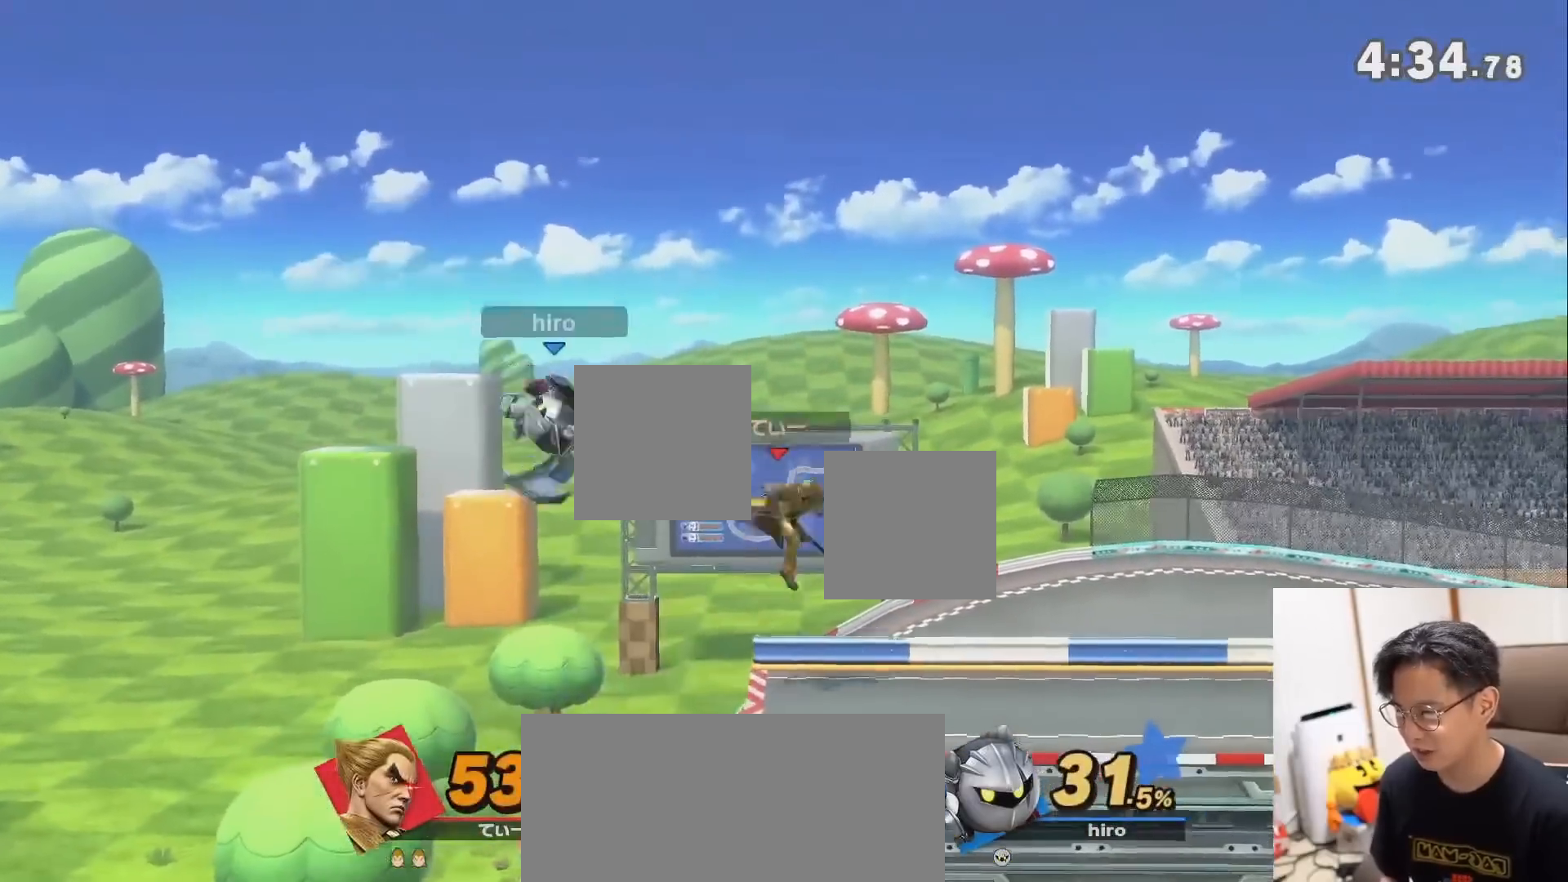
{"buttons": [], "left_stick": "center", "right_stick": "center", "events": [[117, "left_stick", "center"], [200, "A", "down"], [200, "left_stick", "down"], [267, "A", "up"], [333, "left_stick", "center"]]}
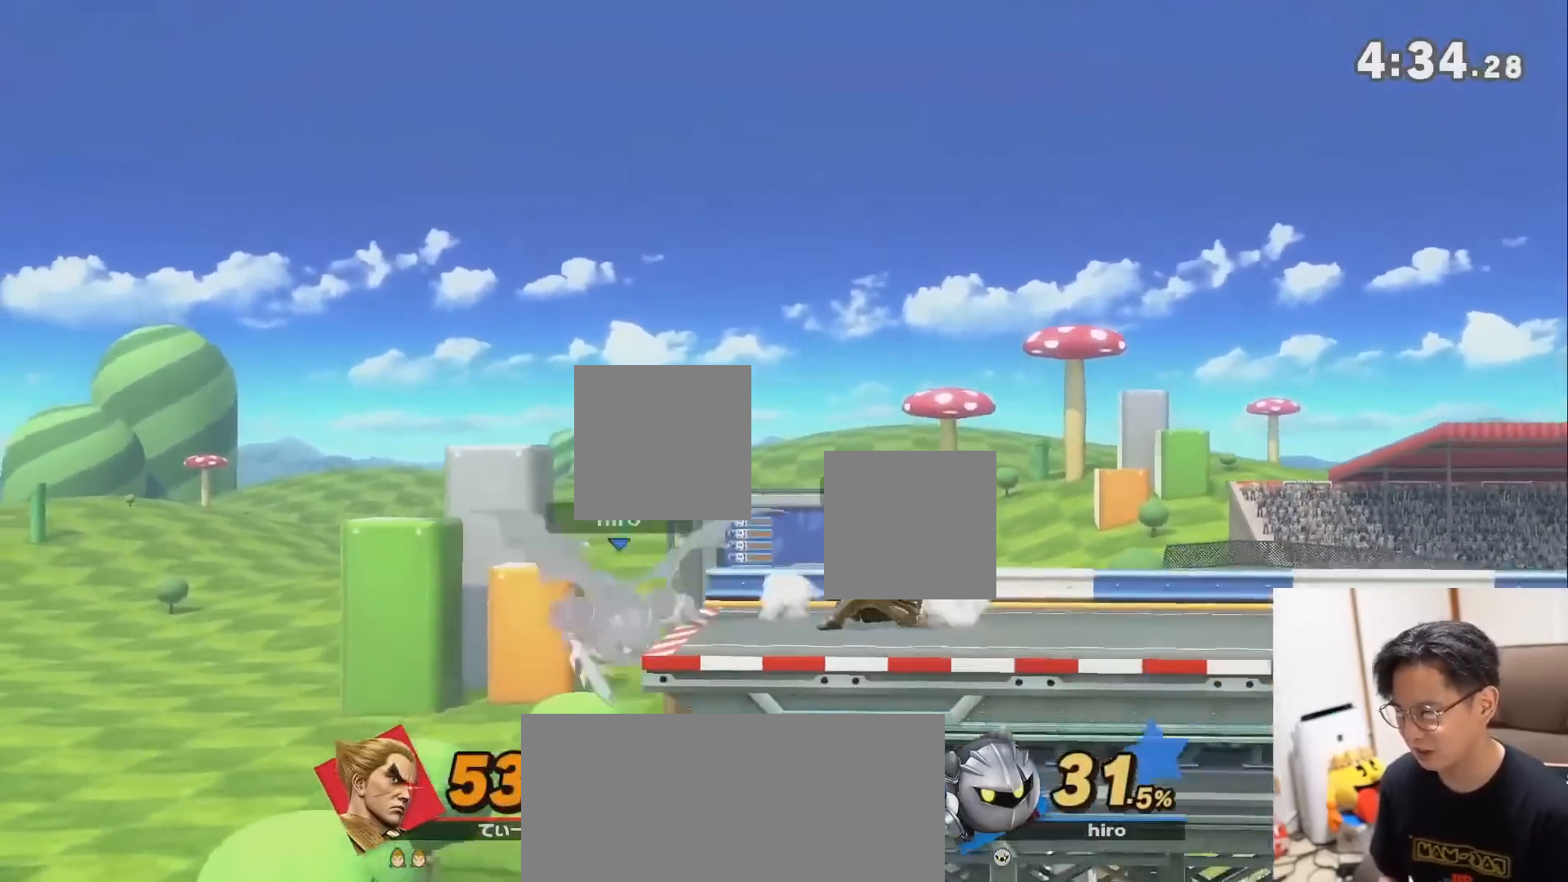
{"buttons": [], "left_stick": "center", "right_stick": "center", "events": []}
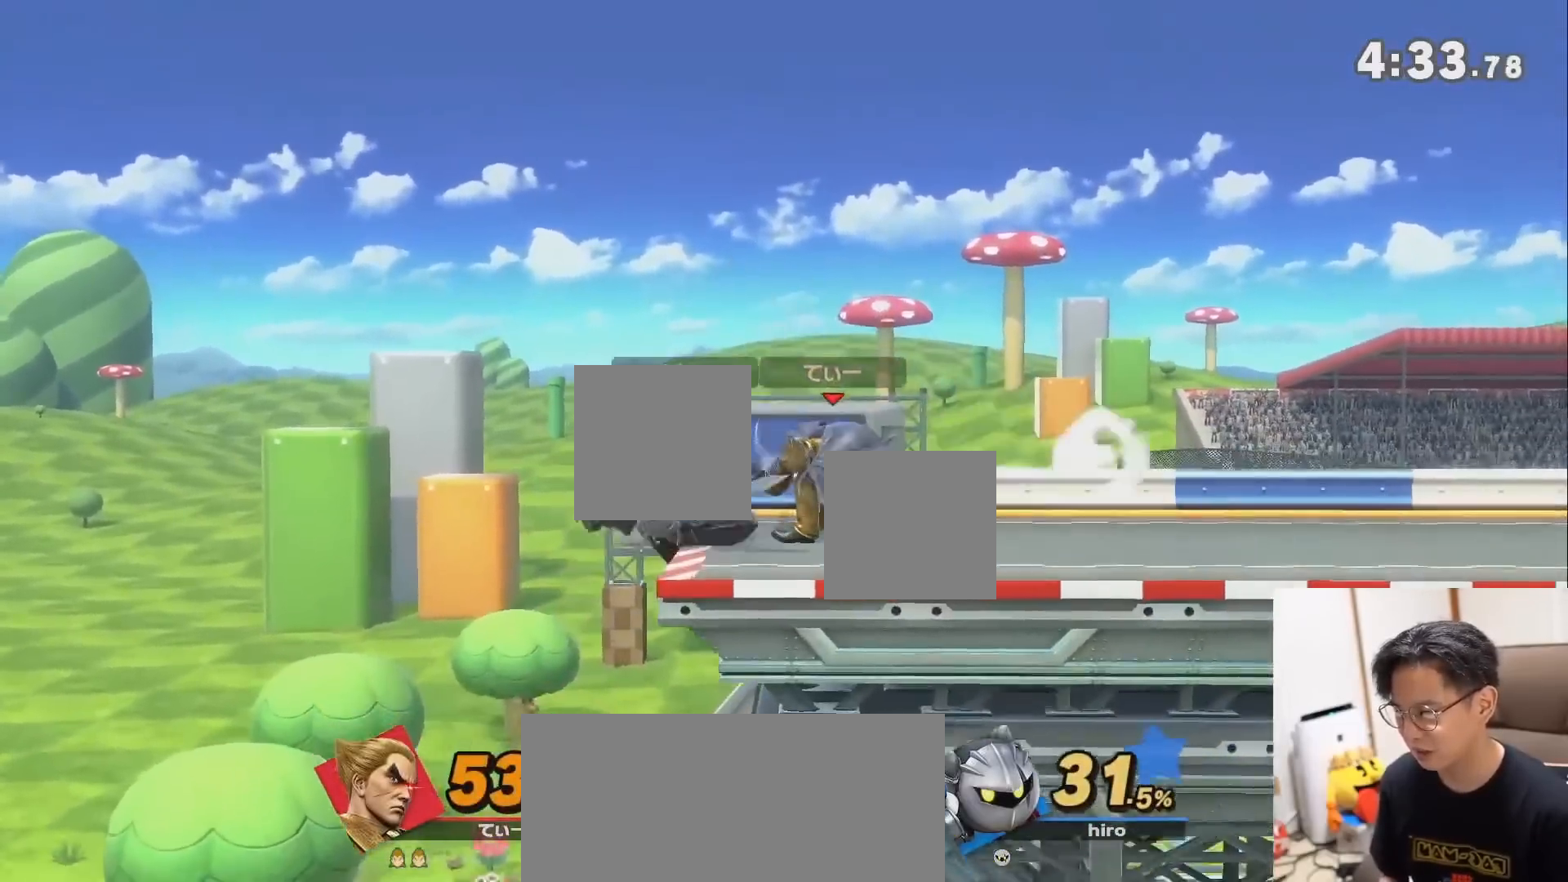
{"buttons": [], "left_stick": "down-right", "right_stick": "center", "events": [[17, "R1", "down"], [317, "R1", "up"], [383, "left_stick", "right"], [483, "left_stick", "down-right"]]}
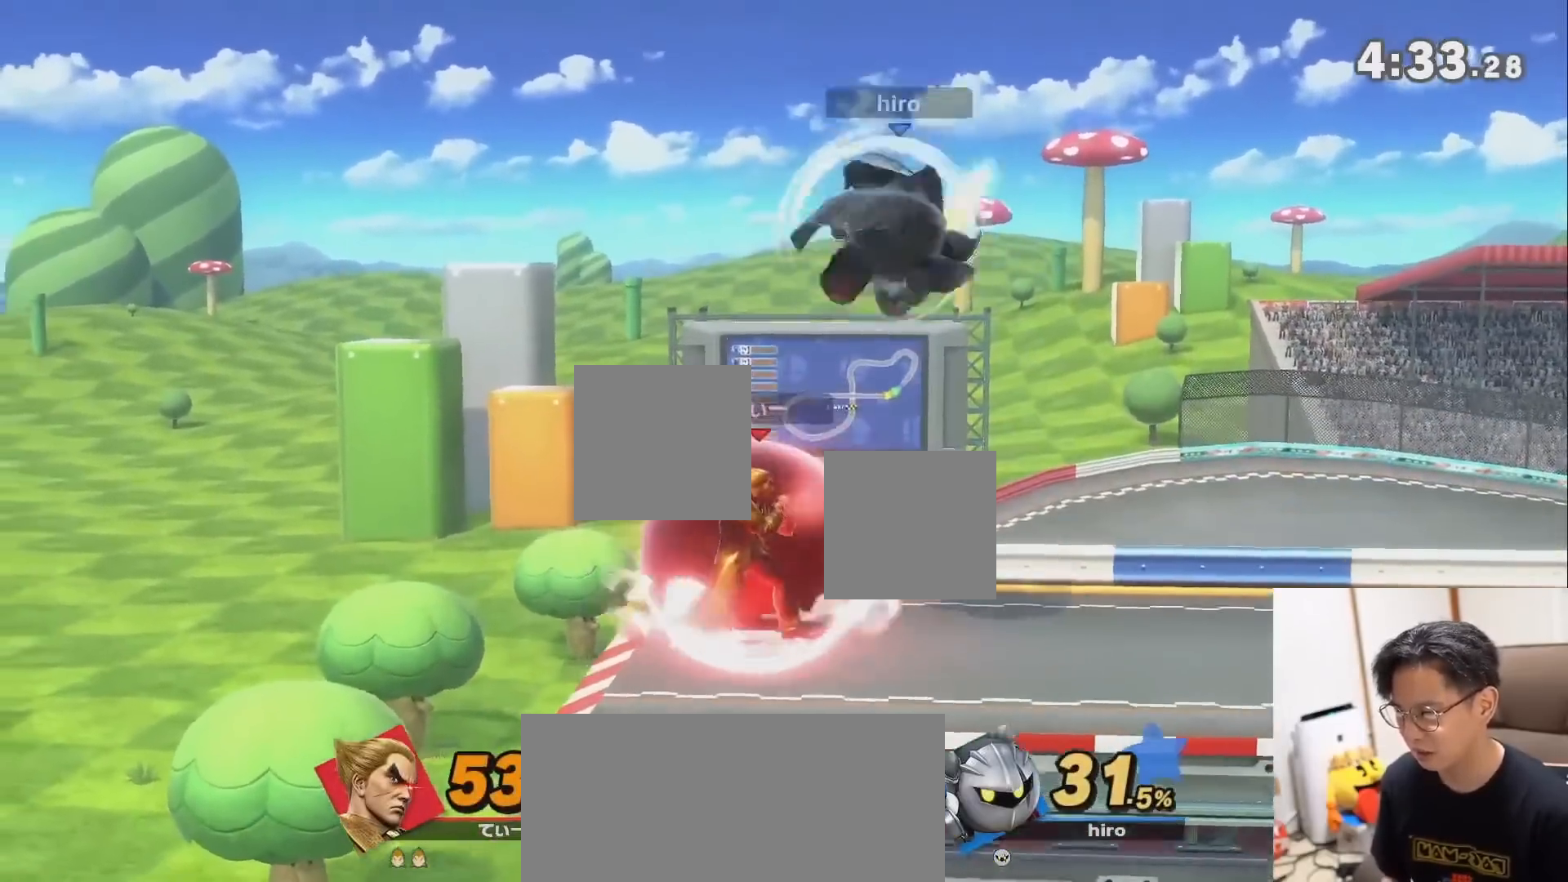
{"buttons": [], "left_stick": "center", "right_stick": "center", "events": [[17, "left_stick", "right"], [50, "A", "down"], [50, "left_stick", "down-right"], [100, "A", "up"], [183, "left_stick", "center"]]}
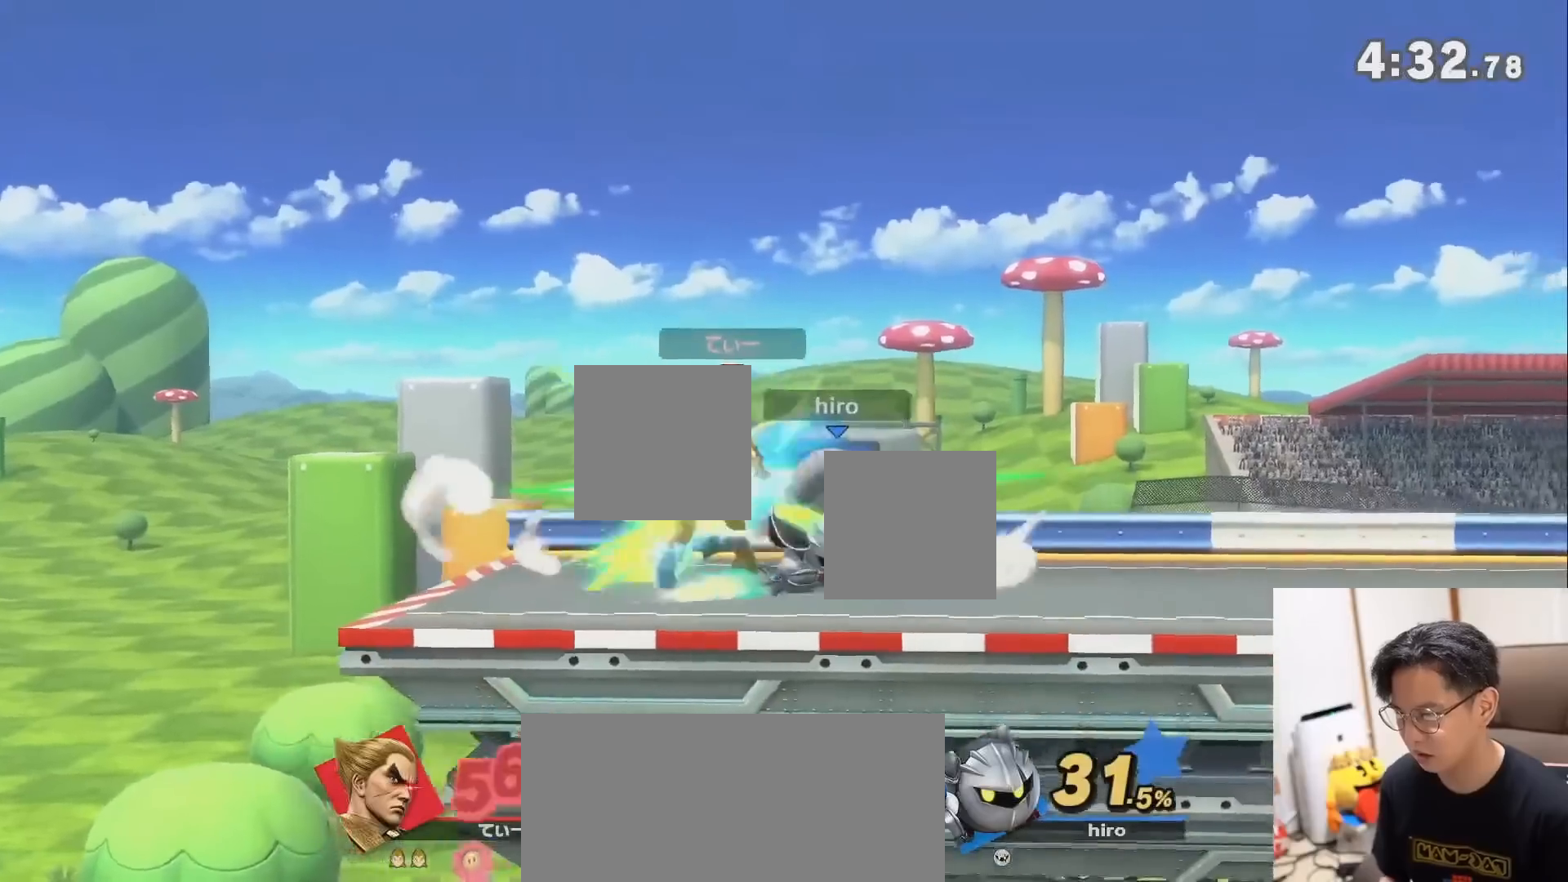
{"buttons": ["R1"], "left_stick": "down", "right_stick": "center", "events": [[133, "R1", "down"], [483, "left_stick", "down"]]}
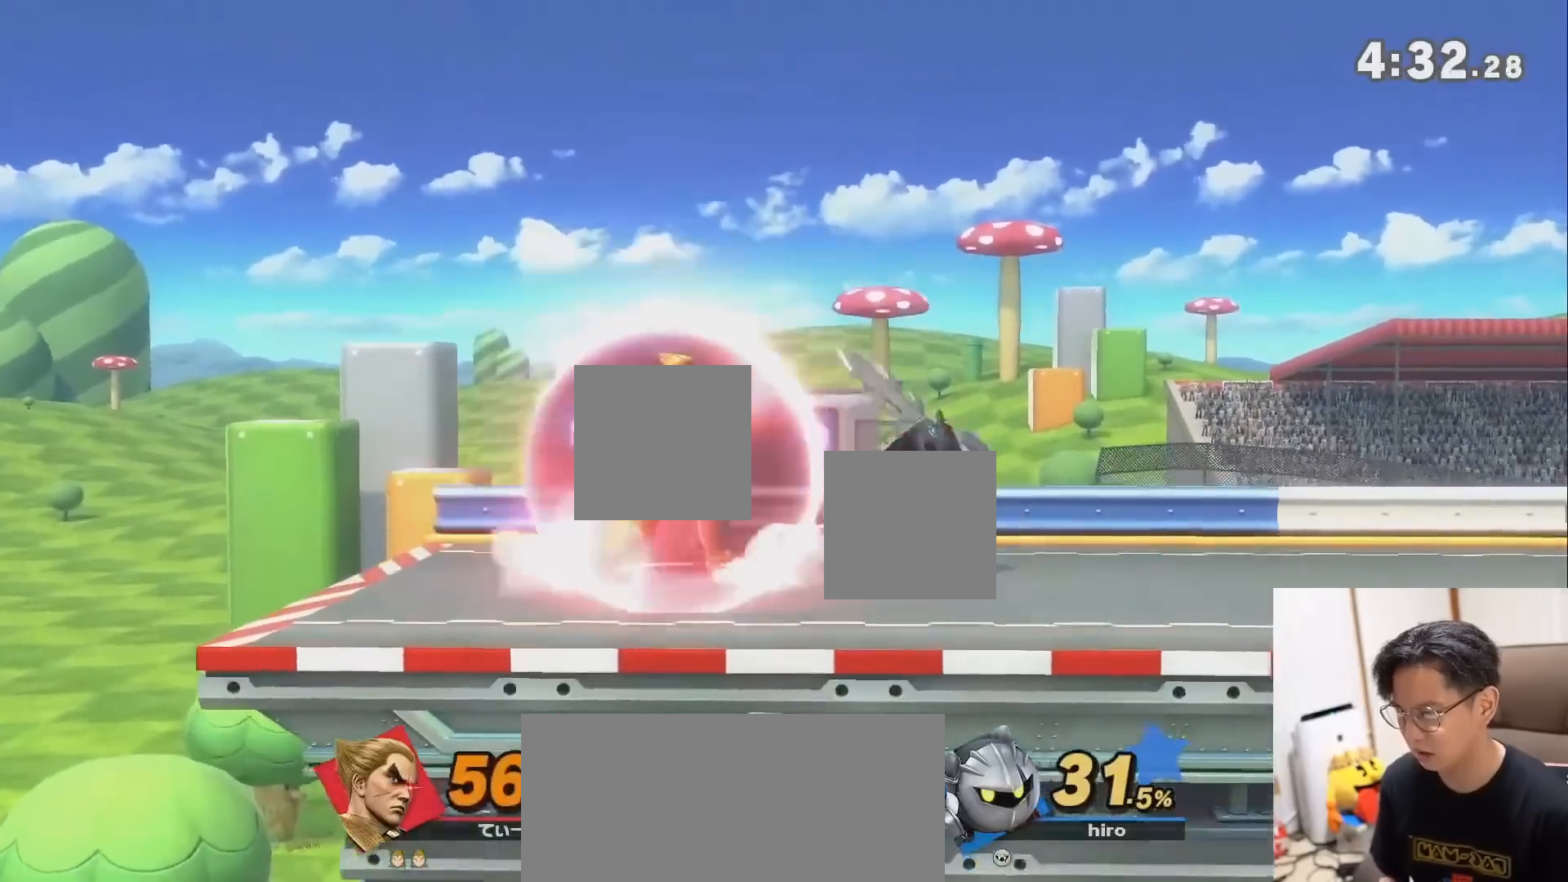
{"buttons": [], "left_stick": "center", "right_stick": "center", "events": [[83, "R1", "up"], [117, "left_stick", "center"], [200, "left_stick", "right"], [267, "left_stick", "down"], [333, "A", "down"], [333, "left_stick", "down-right"], [417, "A", "up"], [483, "left_stick", "center"]]}
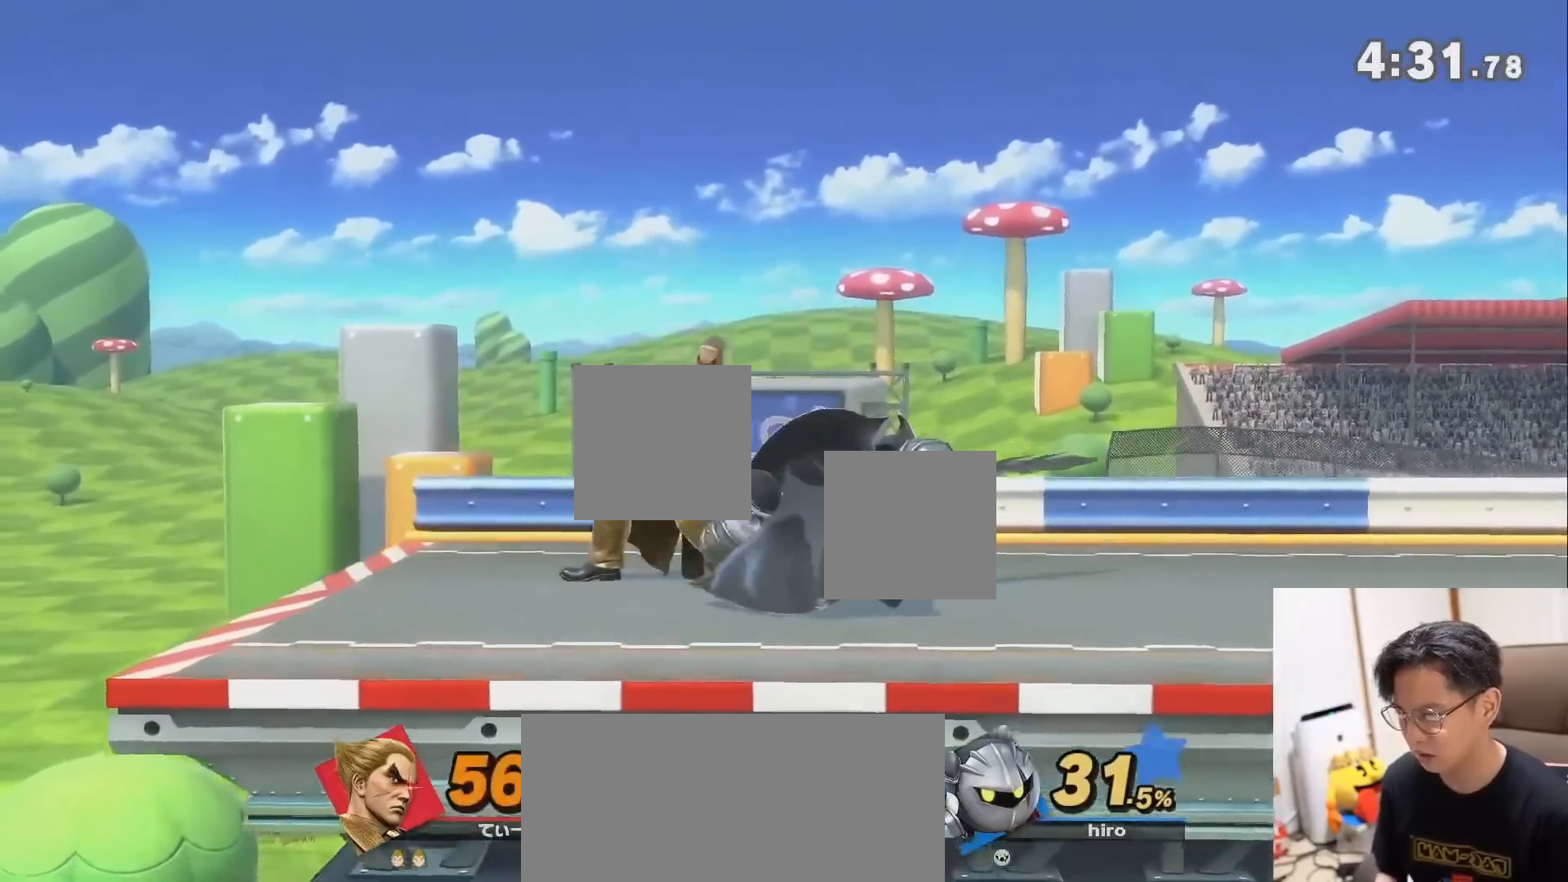
{"buttons": [], "left_stick": "right", "right_stick": "center", "events": [[350, "left_stick", "right"]]}
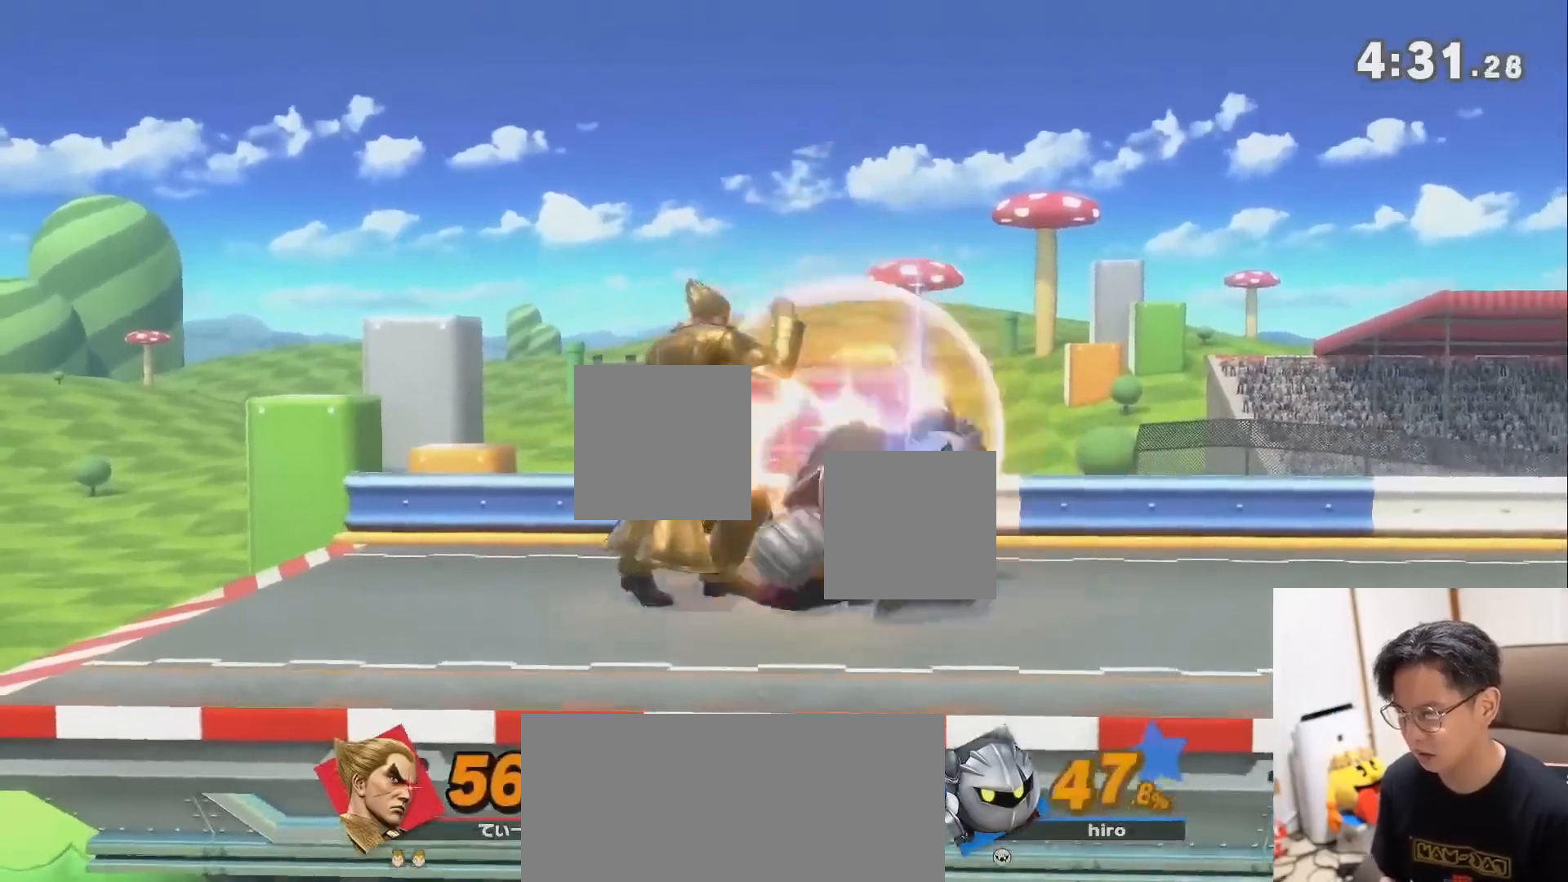
{"buttons": [], "left_stick": "center", "right_stick": "center", "events": [[17, "left_stick", "center"], [233, "X", "down"], [433, "X", "up"]]}
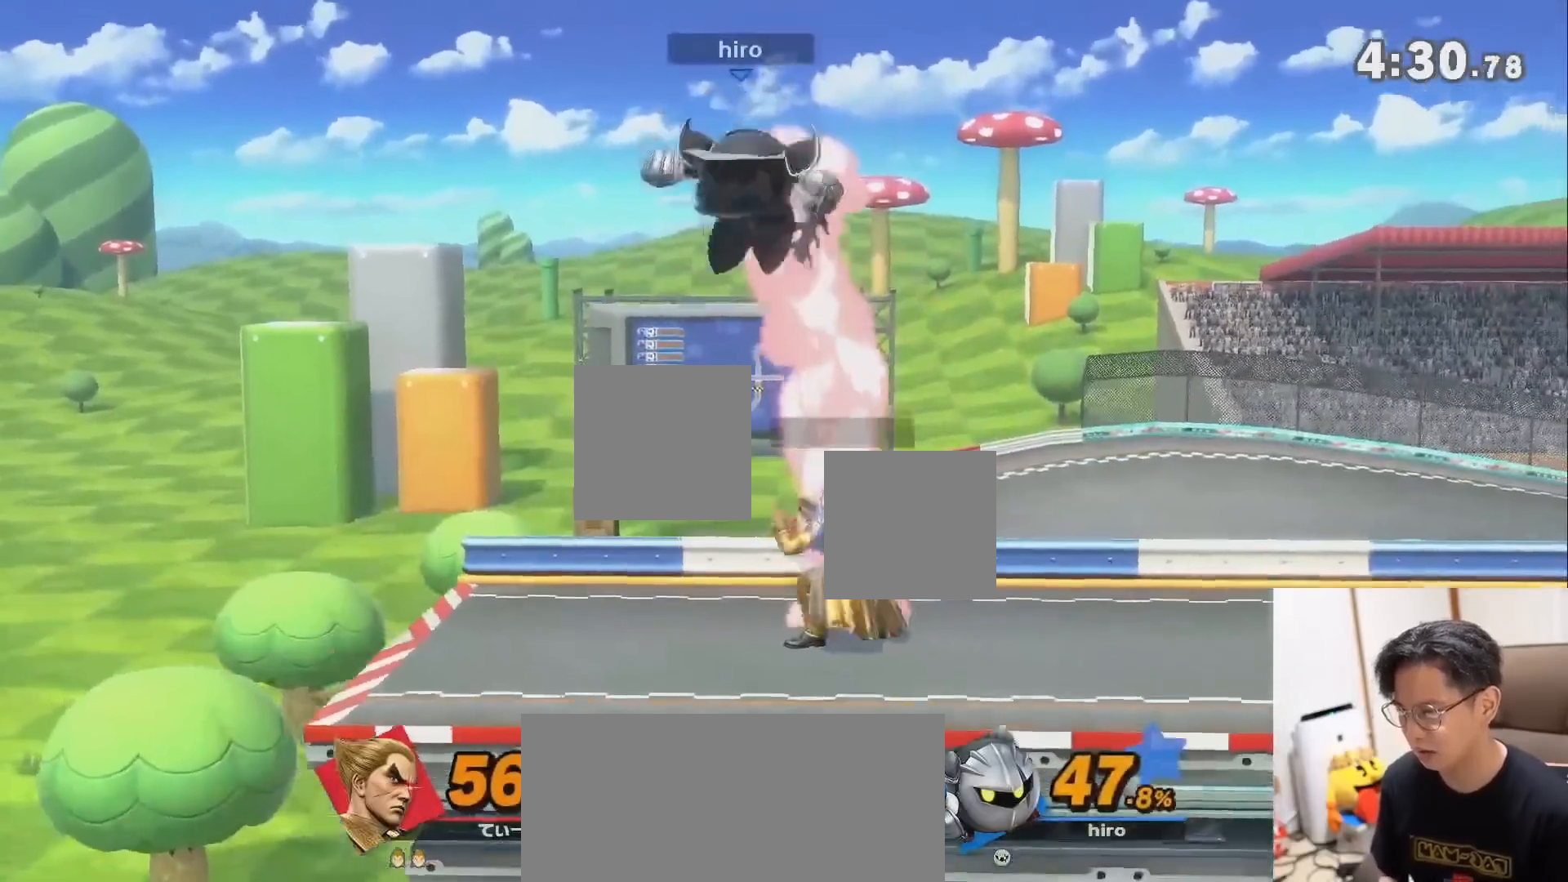
{"buttons": [], "left_stick": "center", "right_stick": "center", "events": [[83, "A", "down"], [133, "A", "up"], [133, "left_stick", "down"], [317, "R1", "down"], [400, "R1", "up"], [483, "left_stick", "center"]]}
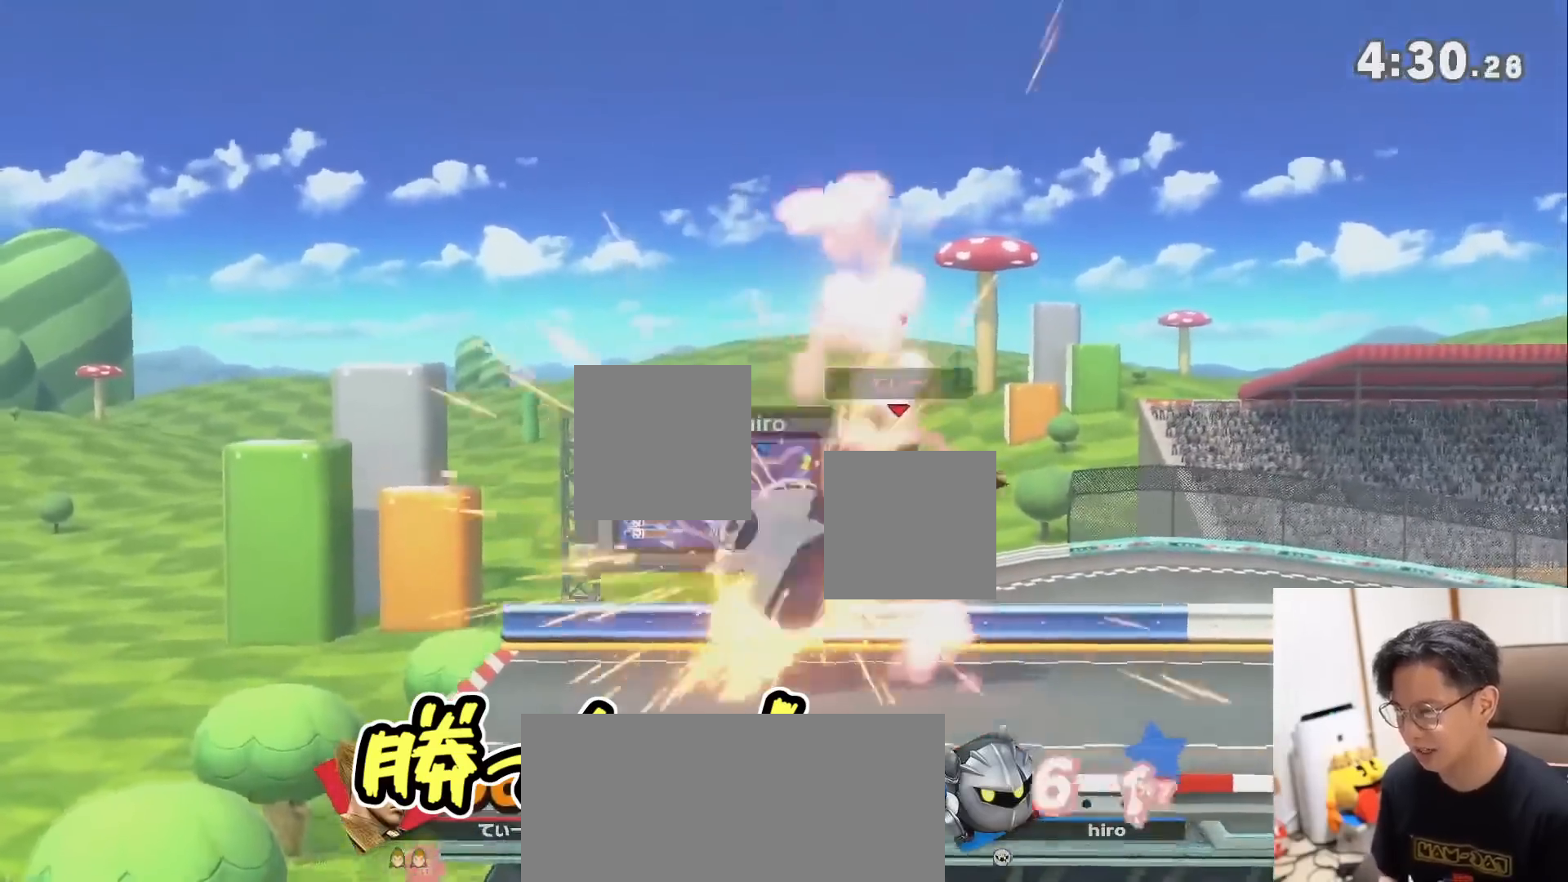
{"buttons": [], "left_stick": "center", "right_stick": "center", "events": [[17, "A", "down"], [150, "A", "up"]]}